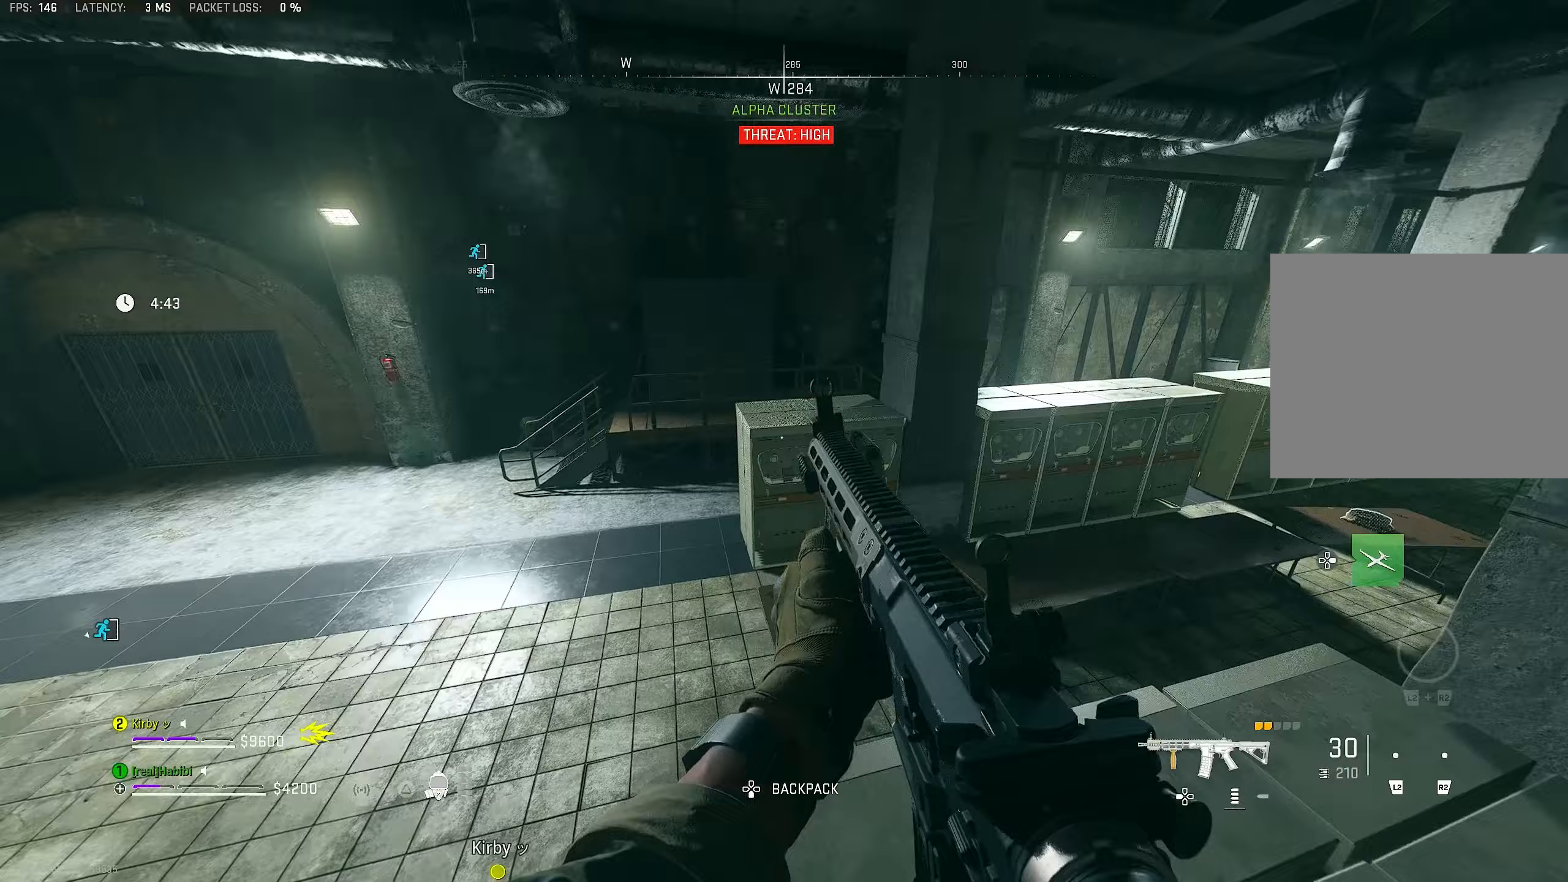
Gameplay with a controller (PlayStation layout); each line is a JSON object with the inputs held at the frame after it (dt_ms = milliseconds from this image to that frame). "events" lists button and stick changes between this image and that frame as [ms after this image, input, new state], when the widget could be followed in between.
{"dt_ms": 250, "buttons": [], "left_stick": "up", "right_stick": "right", "events": [[133, "L3", "down"], [133, "right_stick", "right"], [233, "L3", "up"]]}
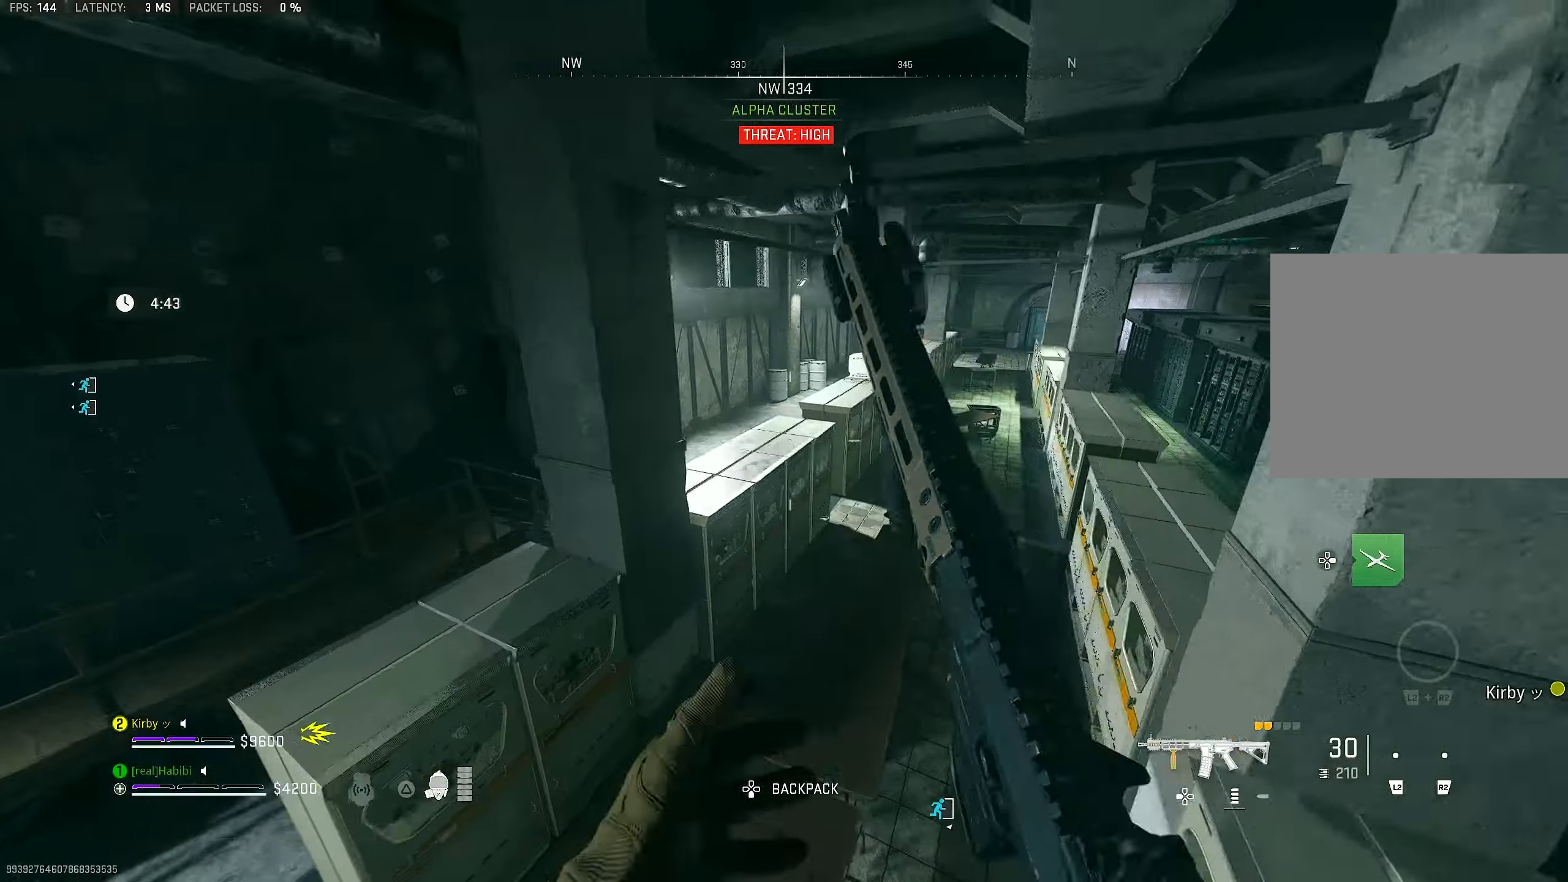
{"dt_ms": 500, "buttons": [], "left_stick": "right", "right_stick": "center", "events": [[50, "CROSS", "down"], [83, "left_stick", "up-right"], [117, "right_stick", "center"], [183, "CROSS", "up"], [183, "left_stick", "right"], [317, "right_stick", "right"], [483, "right_stick", "center"]]}
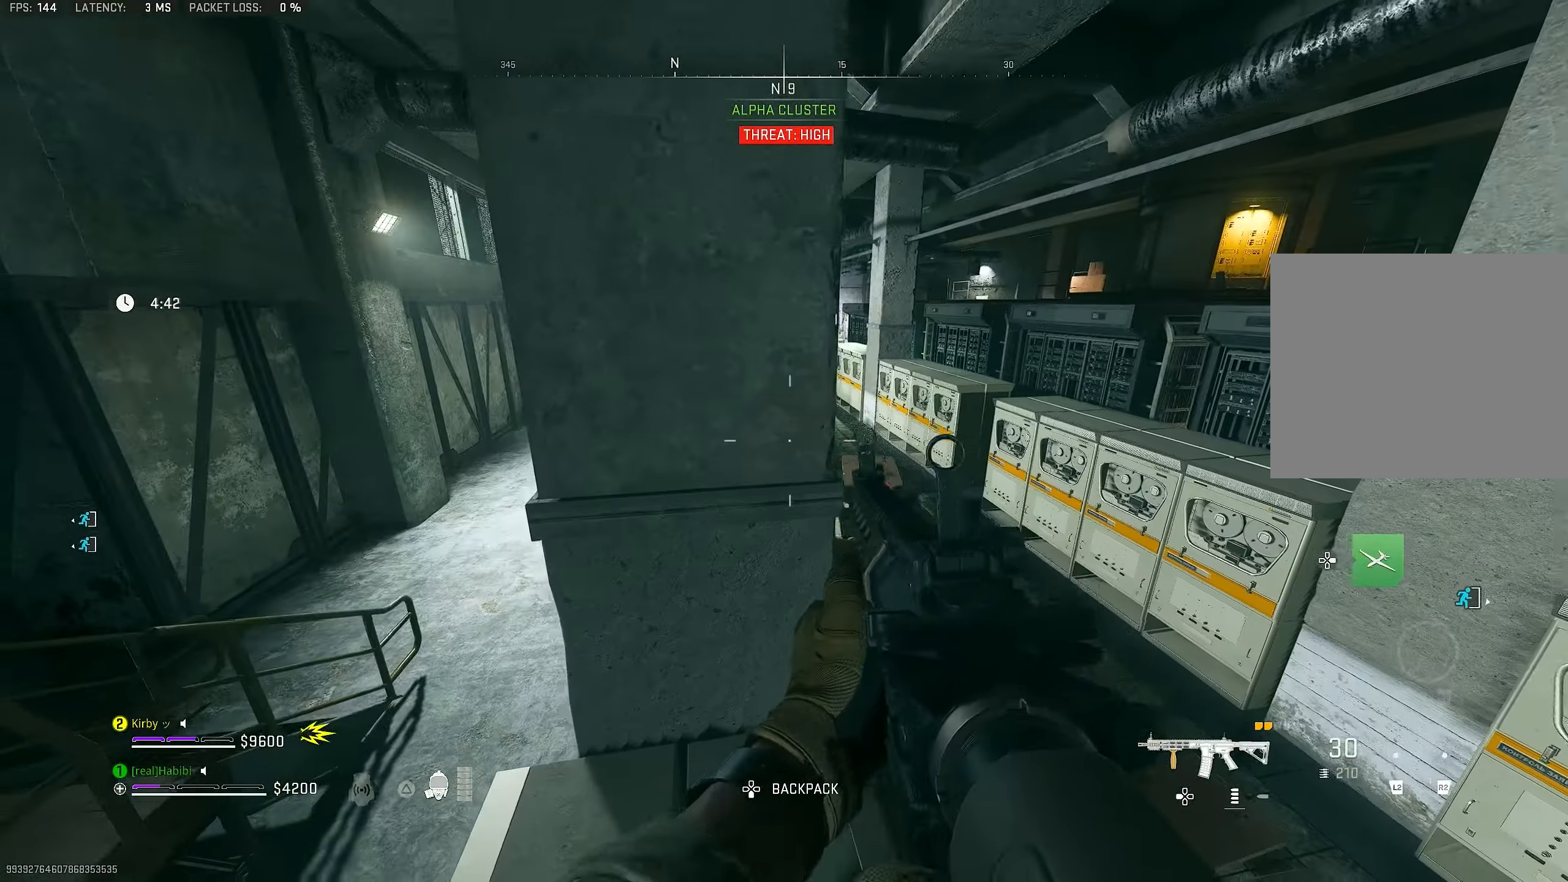
{"dt_ms": 500, "buttons": [], "left_stick": "up-left", "right_stick": "center", "events": [[50, "left_stick", "up-right"], [483, "left_stick", "up-left"]]}
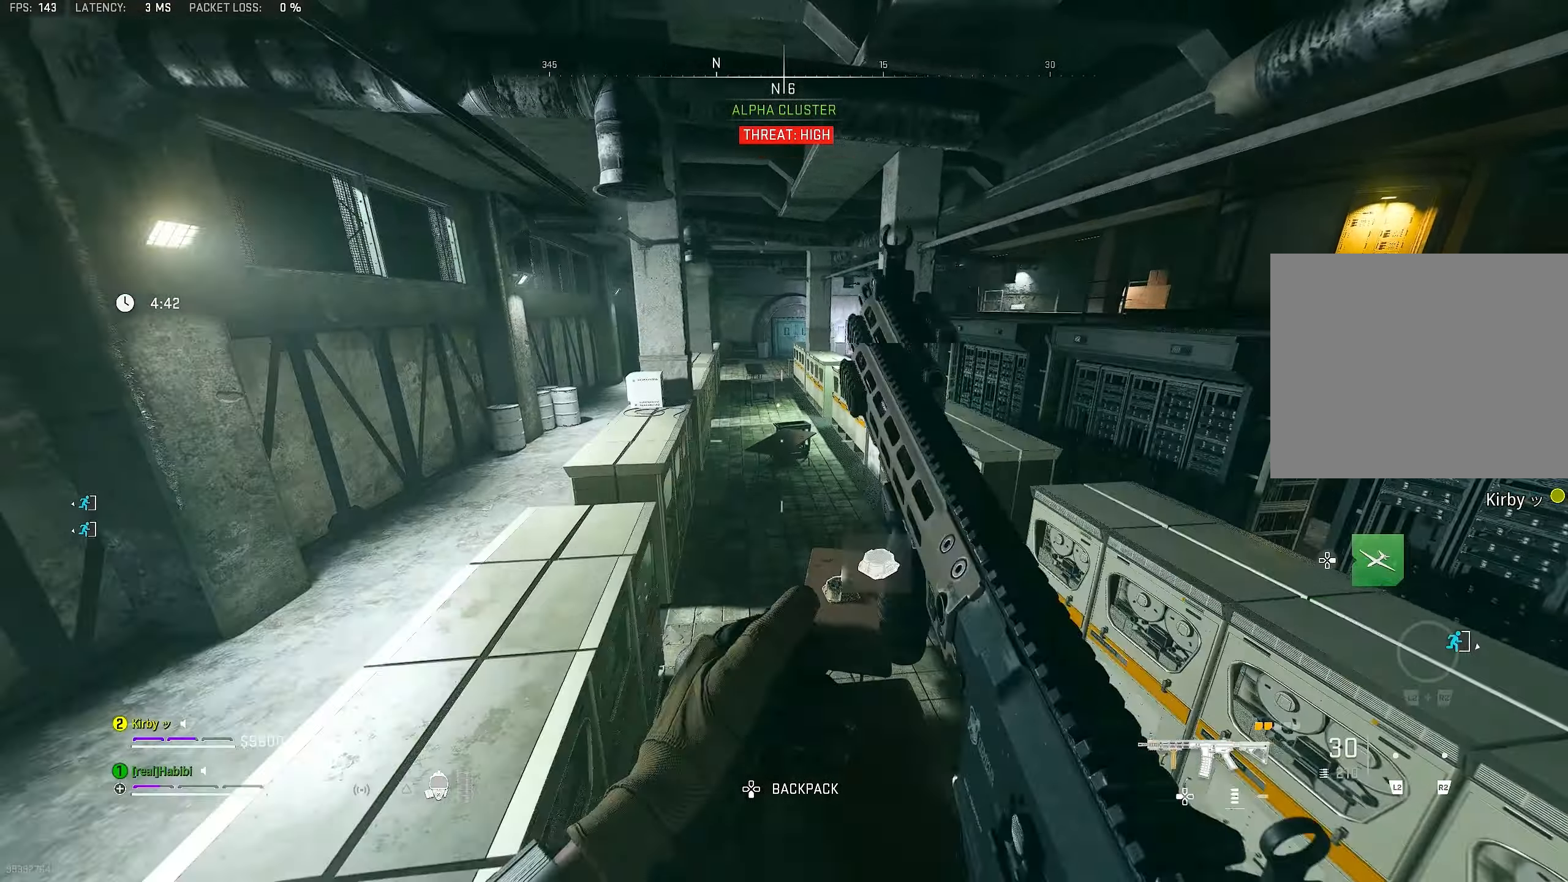
{"dt_ms": 500, "buttons": [], "left_stick": "up-left", "right_stick": "center", "events": [[83, "CROSS", "down"], [250, "CROSS", "up"], [250, "left_stick", "up"], [450, "left_stick", "up-left"]]}
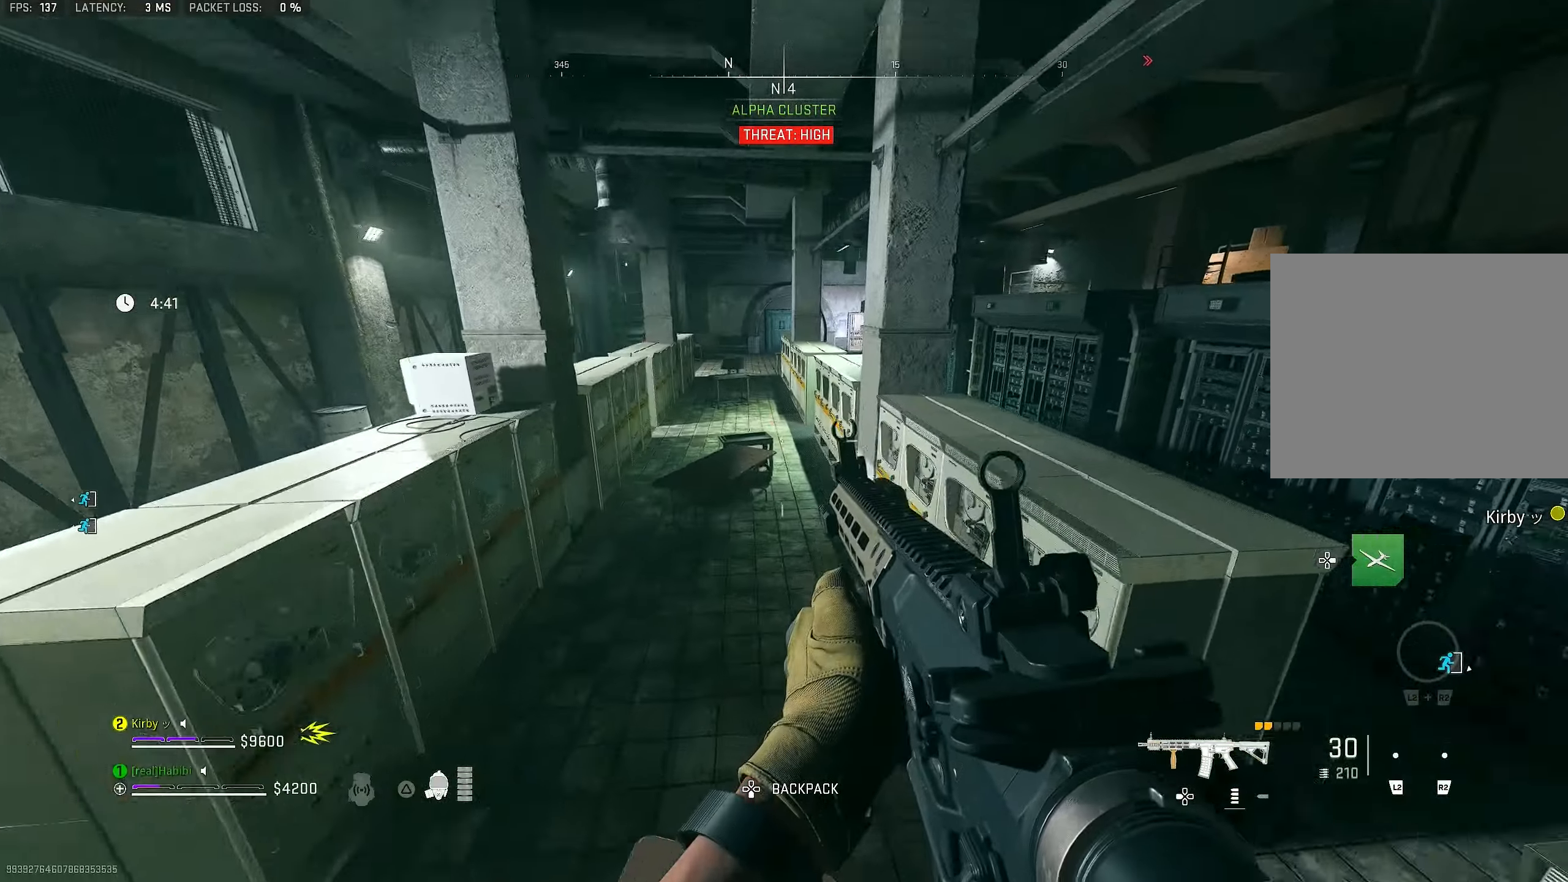
{"dt_ms": 500, "buttons": [], "left_stick": "up-left", "right_stick": "center", "events": [[317, "L3", "down"], [450, "L3", "up"]]}
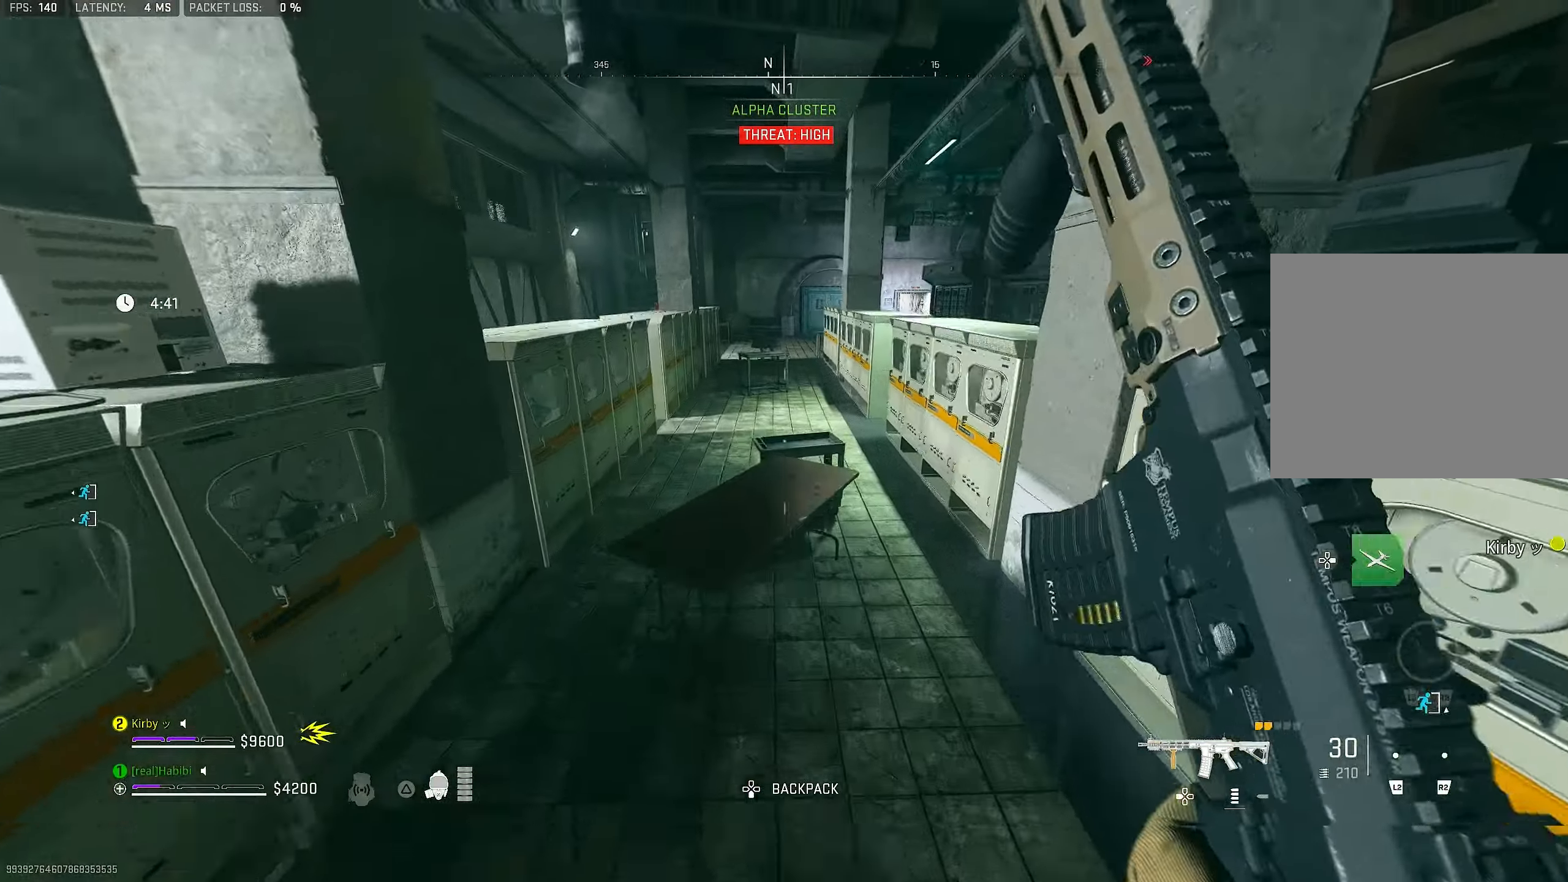
{"dt_ms": 500, "buttons": [], "left_stick": "up-right", "right_stick": "center", "events": [[117, "CROSS", "down"], [283, "left_stick", "up-right"], [350, "CROSS", "up"]]}
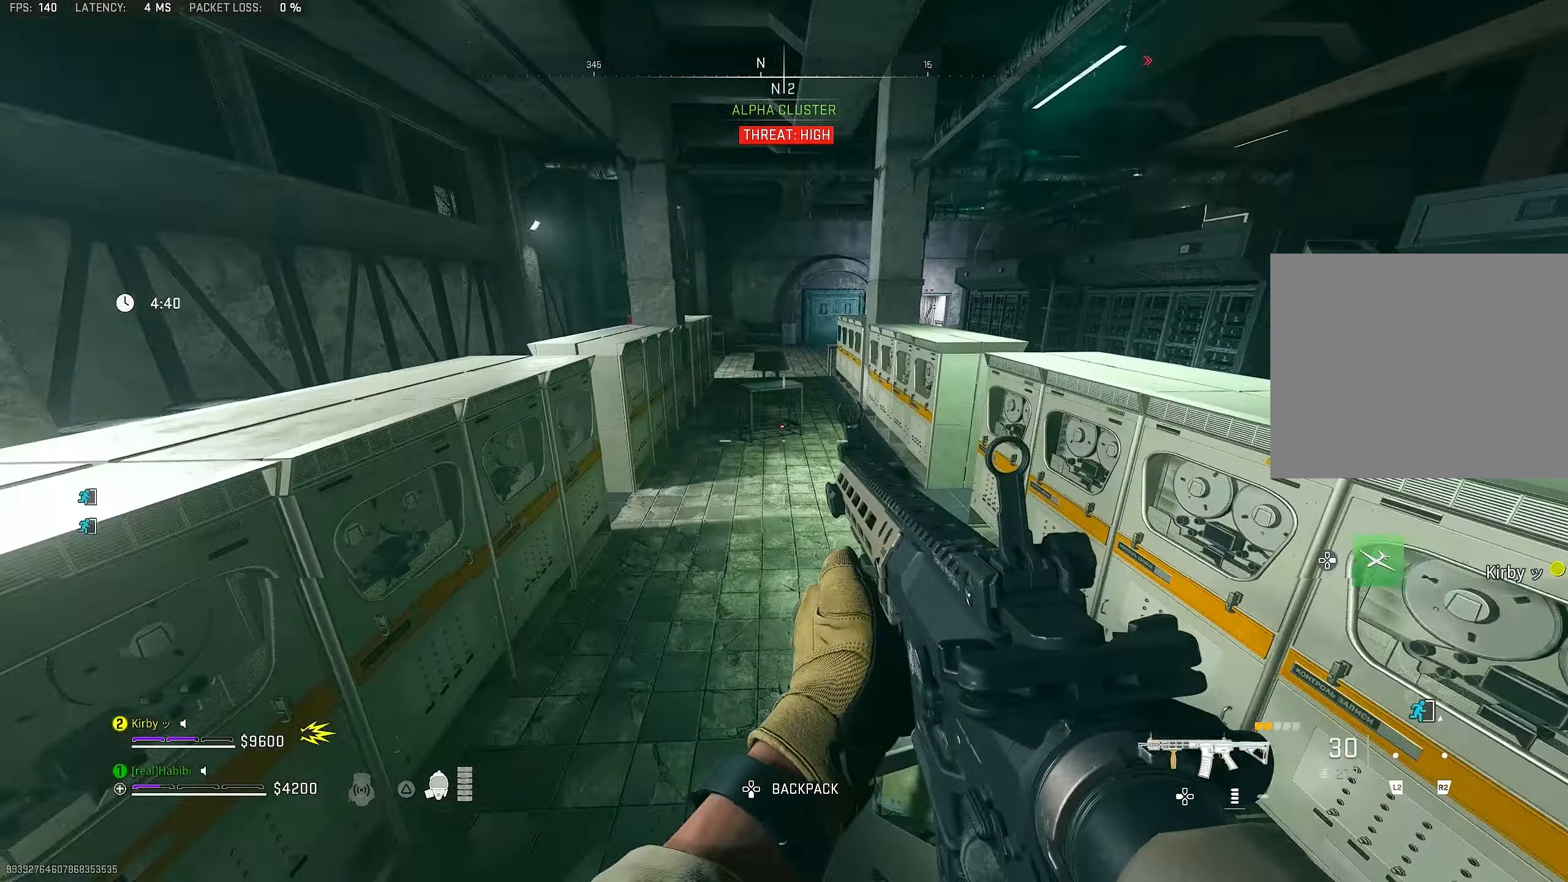
{"dt_ms": 500, "buttons": ["L3"], "left_stick": "up", "right_stick": "center", "events": [[317, "left_stick", "up"], [417, "L3", "down"]]}
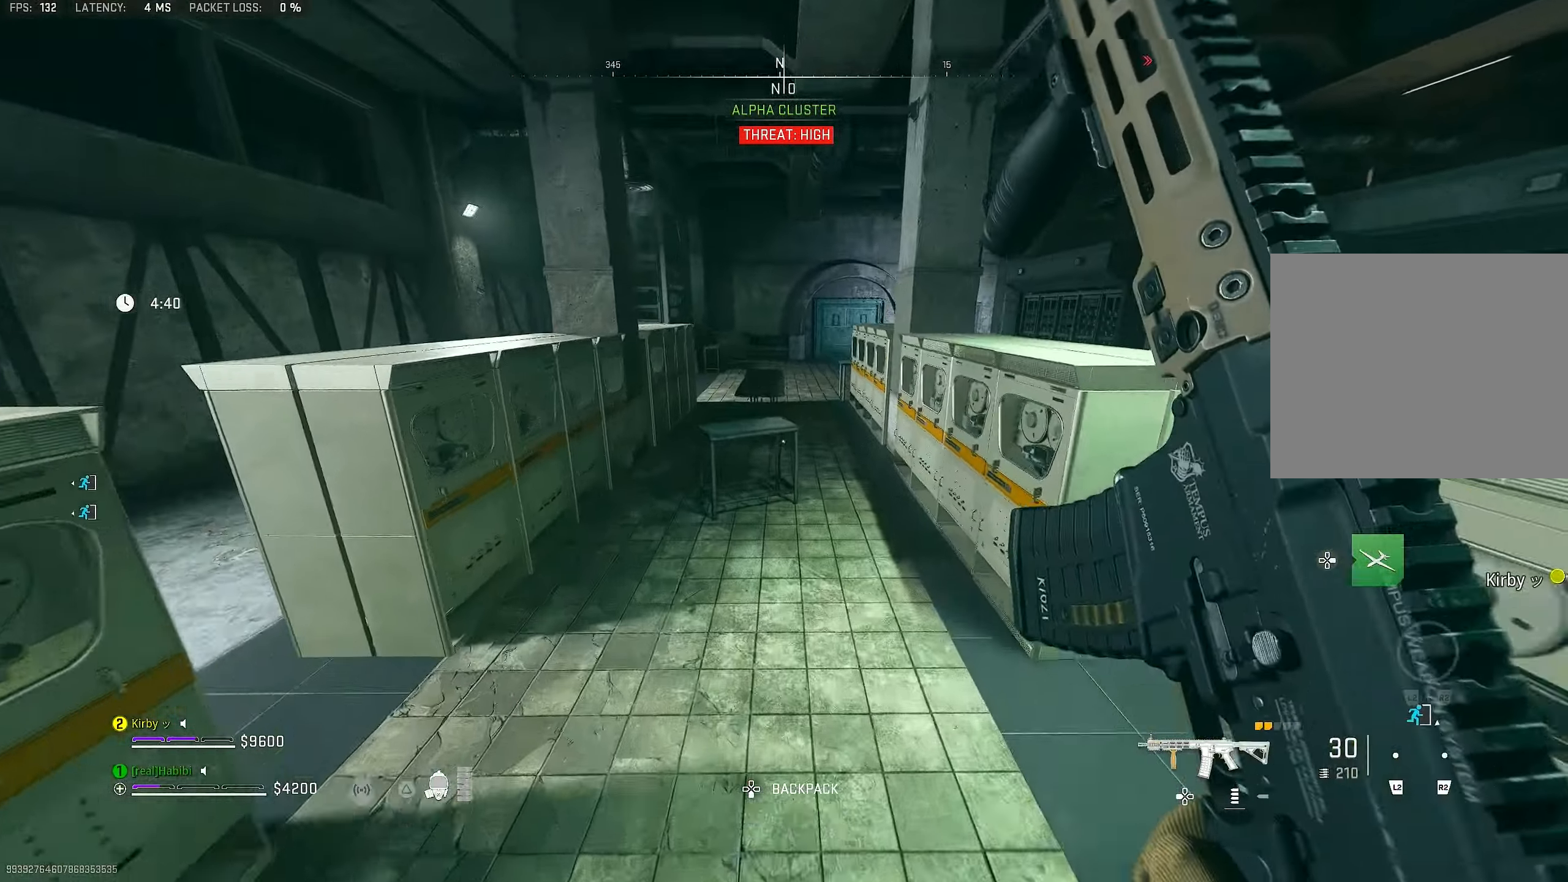
{"dt_ms": 500, "buttons": ["CROSS"], "left_stick": "up", "right_stick": "center", "events": [[50, "L3", "up"], [150, "CROSS", "down"]]}
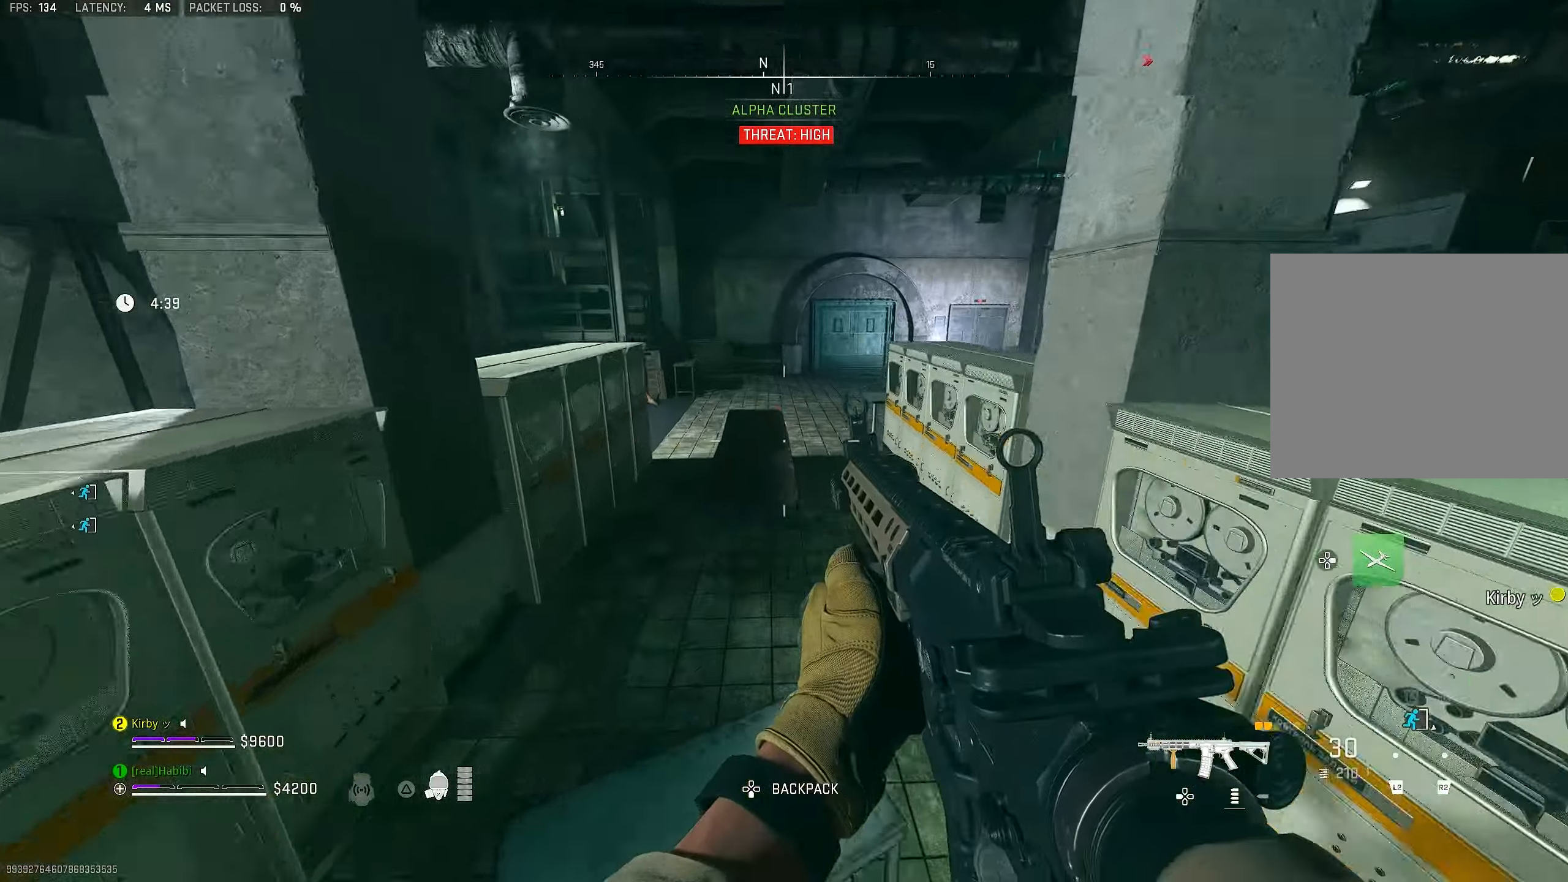
{"dt_ms": 500, "buttons": [], "left_stick": "up", "right_stick": "center", "events": [[150, "CROSS", "up"]]}
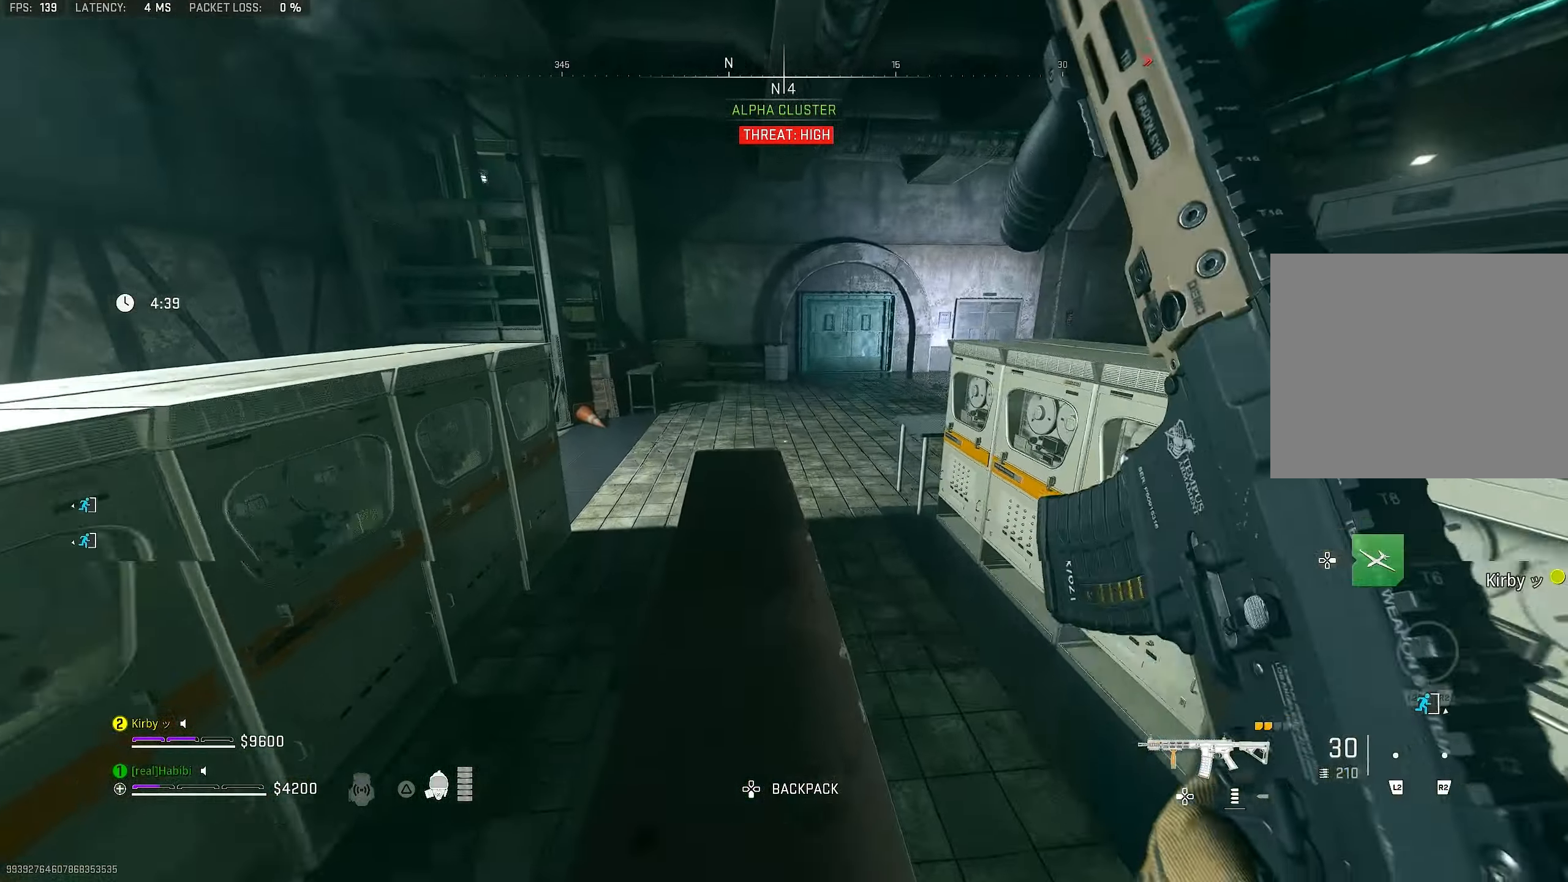
{"dt_ms": 500, "buttons": [], "left_stick": "up", "right_stick": "center", "events": [[183, "CROSS", "down"], [250, "CROSS", "up"]]}
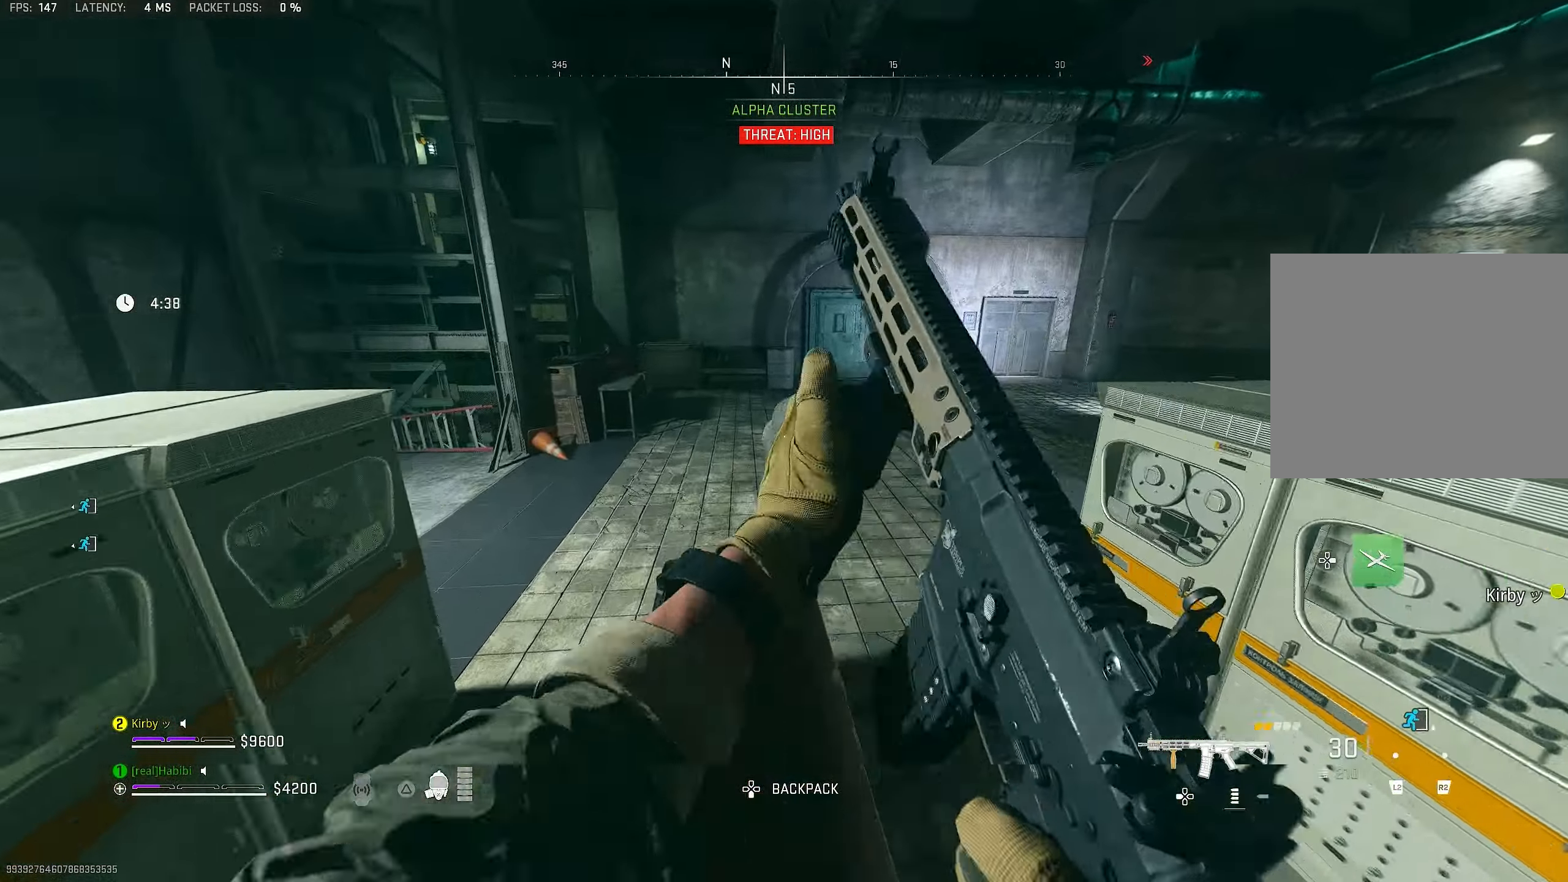
{"dt_ms": 500, "buttons": ["CROSS"], "left_stick": "up", "right_stick": "right", "events": [[83, "L3", "down"], [217, "L3", "up"], [450, "right_stick", "right"], [484, "CROSS", "down"]]}
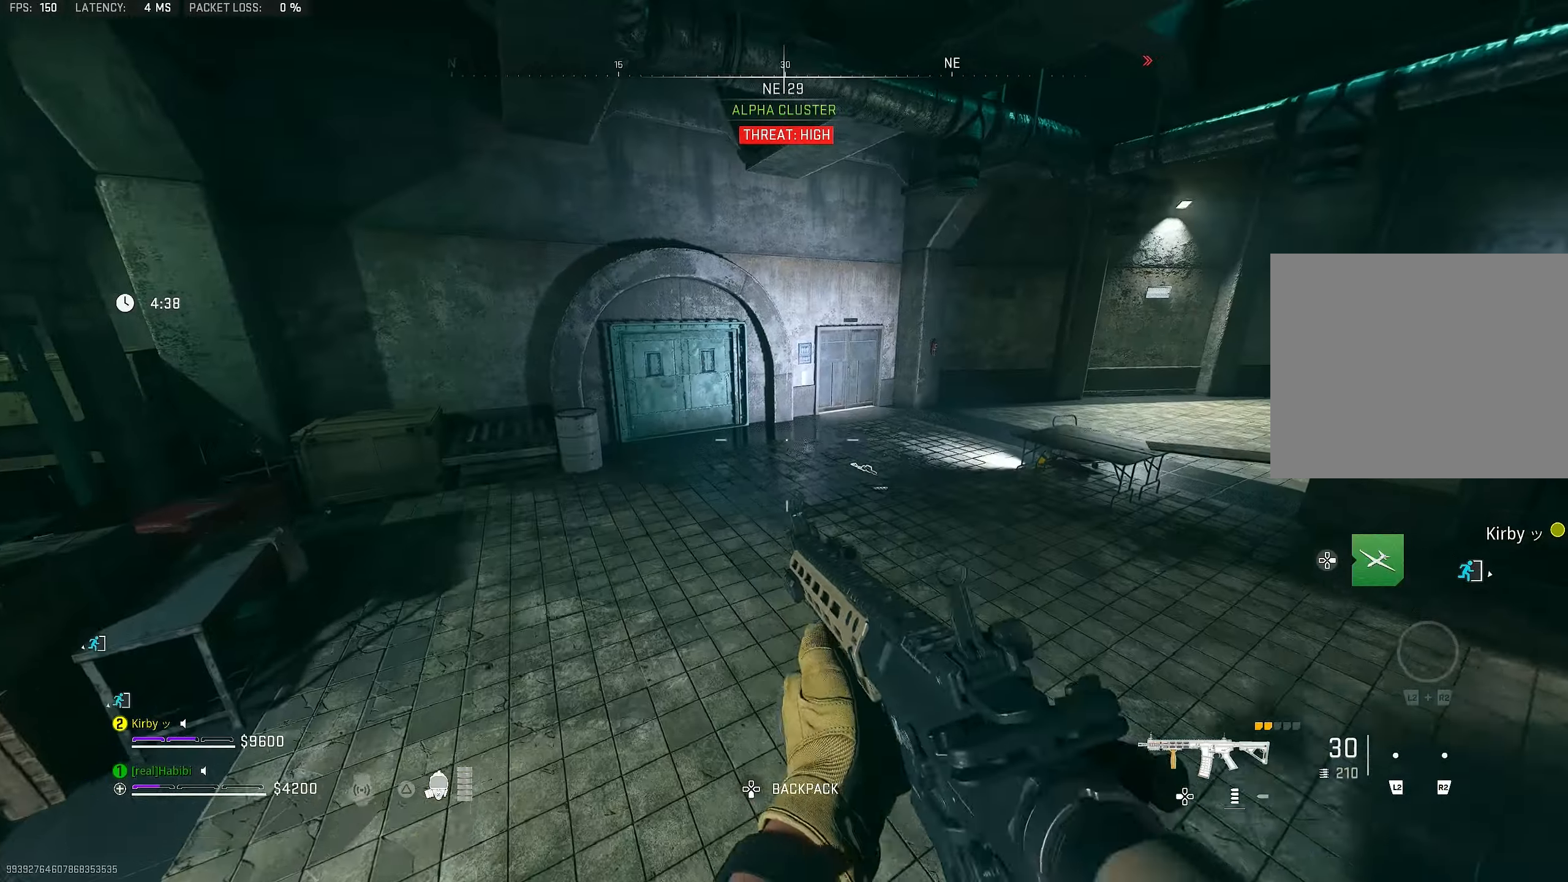
{"dt_ms": 500, "buttons": [], "left_stick": "up", "right_stick": "center", "events": [[84, "right_stick", "center"], [150, "CROSS", "up"]]}
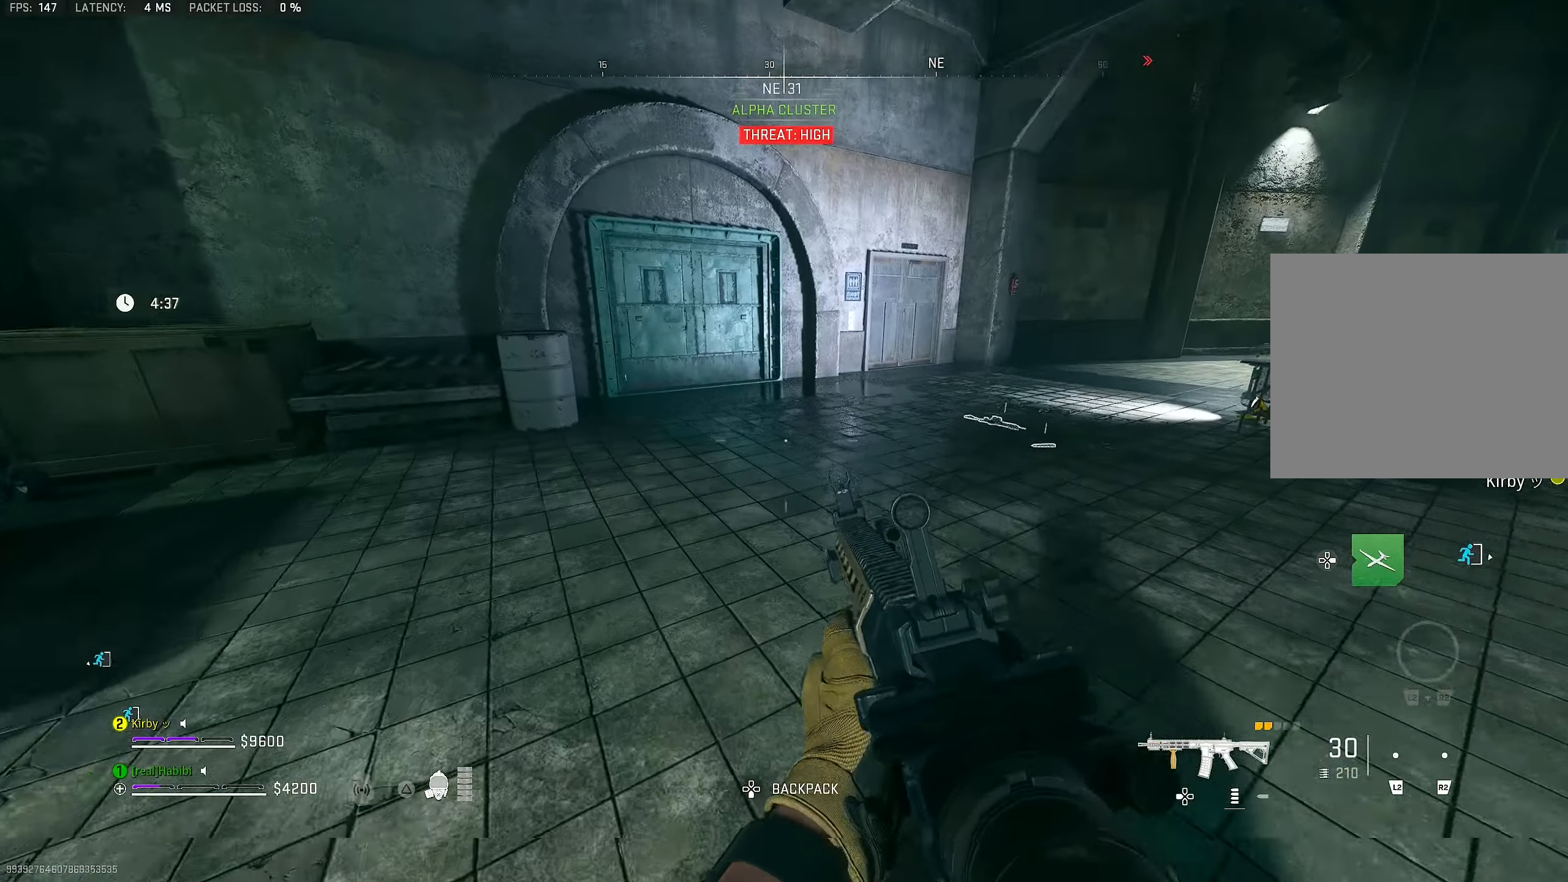
{"dt_ms": 500, "buttons": [], "left_stick": "up", "right_stick": "center", "events": [[217, "L3", "down"], [384, "L3", "up"], [384, "TRIANGLE", "down"], [417, "TRIANGLE", "up"]]}
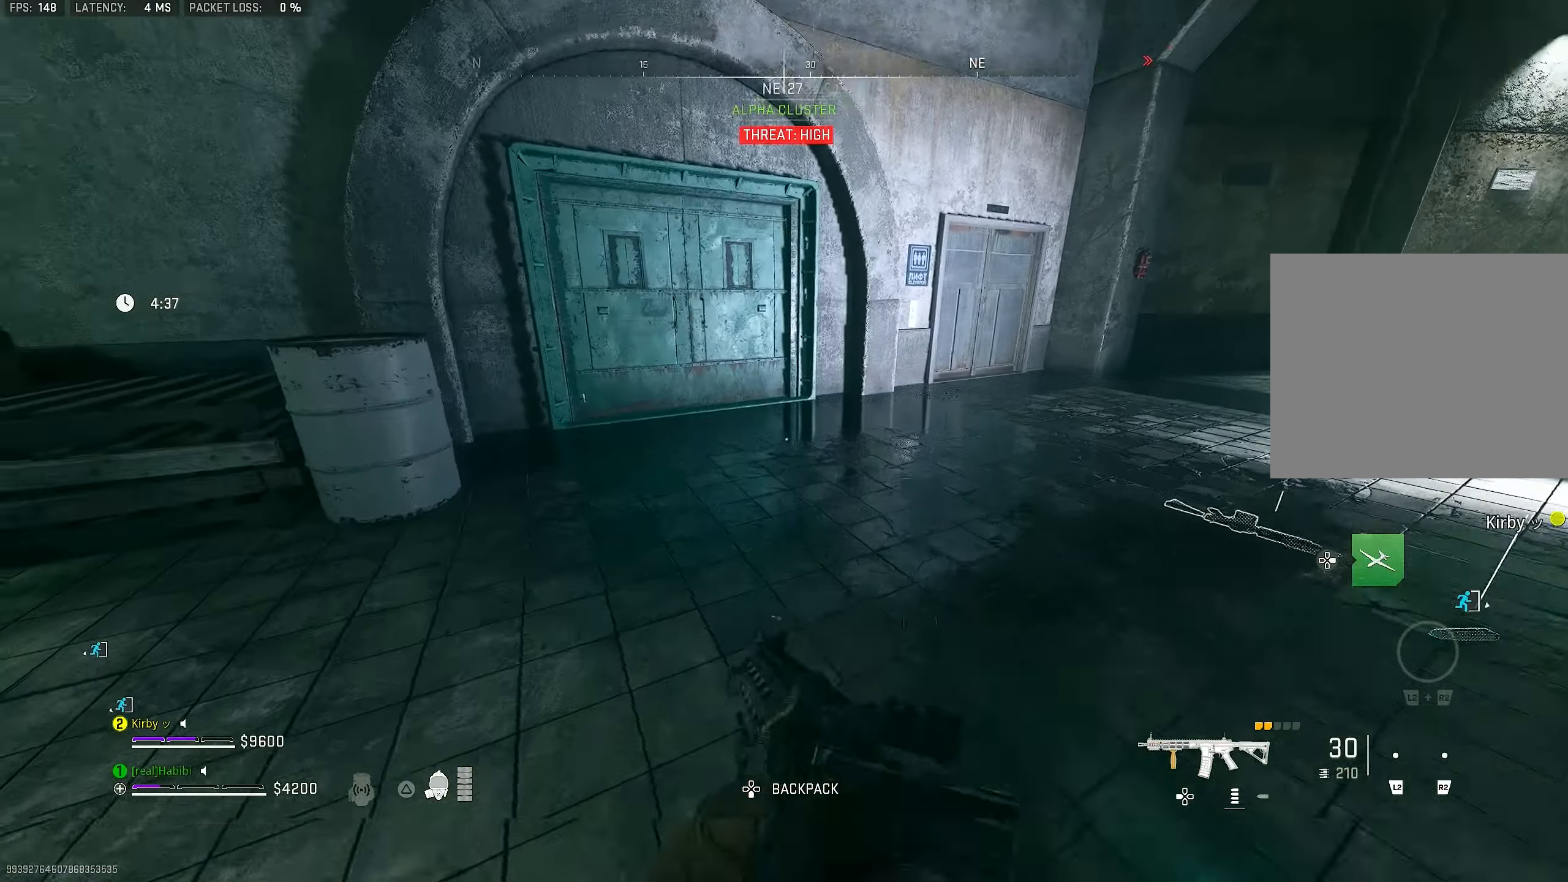
{"dt_ms": 500, "buttons": [], "left_stick": "up", "right_stick": "center", "events": [[17, "TRIANGLE", "down"], [84, "TRIANGLE", "up"], [150, "L3", "down"], [284, "TRIANGLE", "down"], [317, "L3", "up"], [317, "TRIANGLE", "up"], [384, "TRIANGLE", "down"], [417, "TRIANGLE", "up"]]}
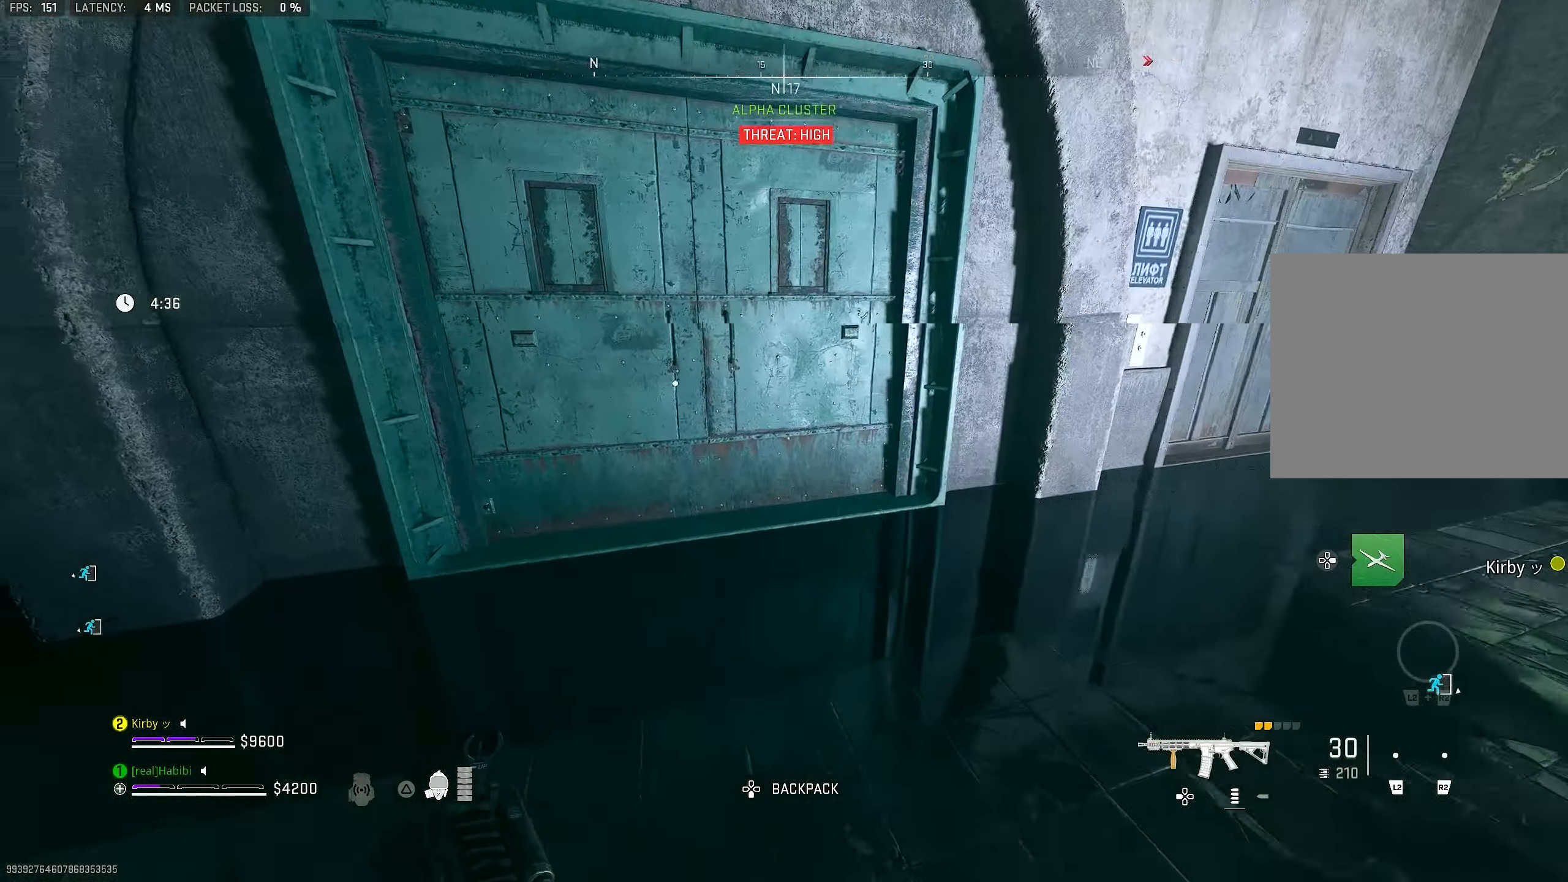
{"dt_ms": 500, "buttons": [], "left_stick": "center", "right_stick": "center", "events": [[34, "left_stick", "up-left"], [50, "L3", "down"], [50, "right_stick", "left"], [150, "L3", "up"], [217, "right_stick", "center"], [384, "left_stick", "left"], [484, "left_stick", "center"]]}
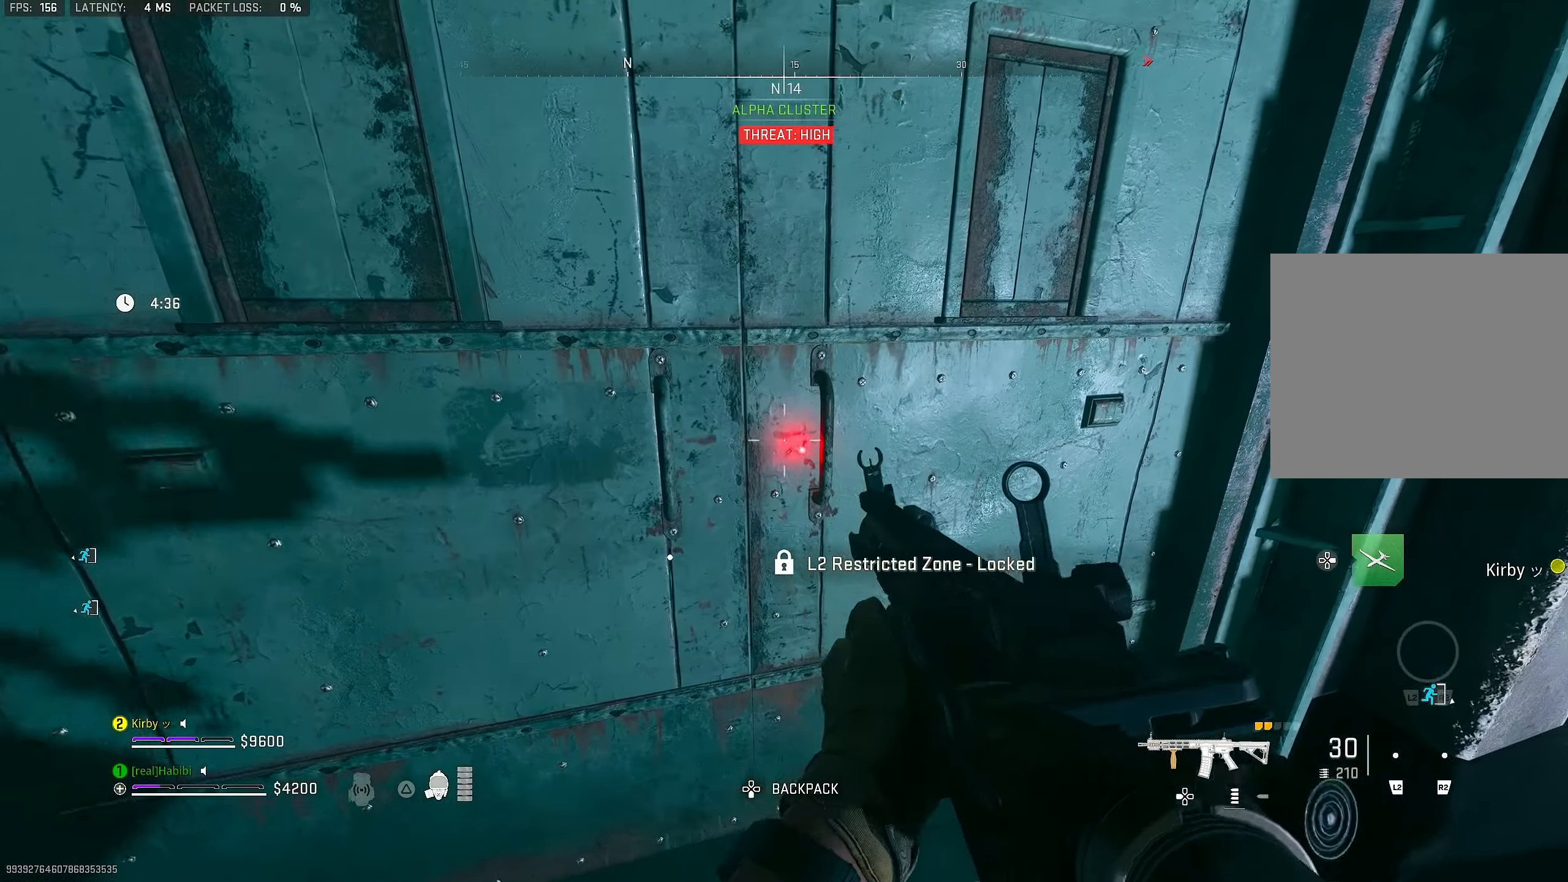
{"dt_ms": 500, "buttons": [], "left_stick": "center", "right_stick": "center", "events": [[250, "left_stick", "up"], [484, "left_stick", "center"]]}
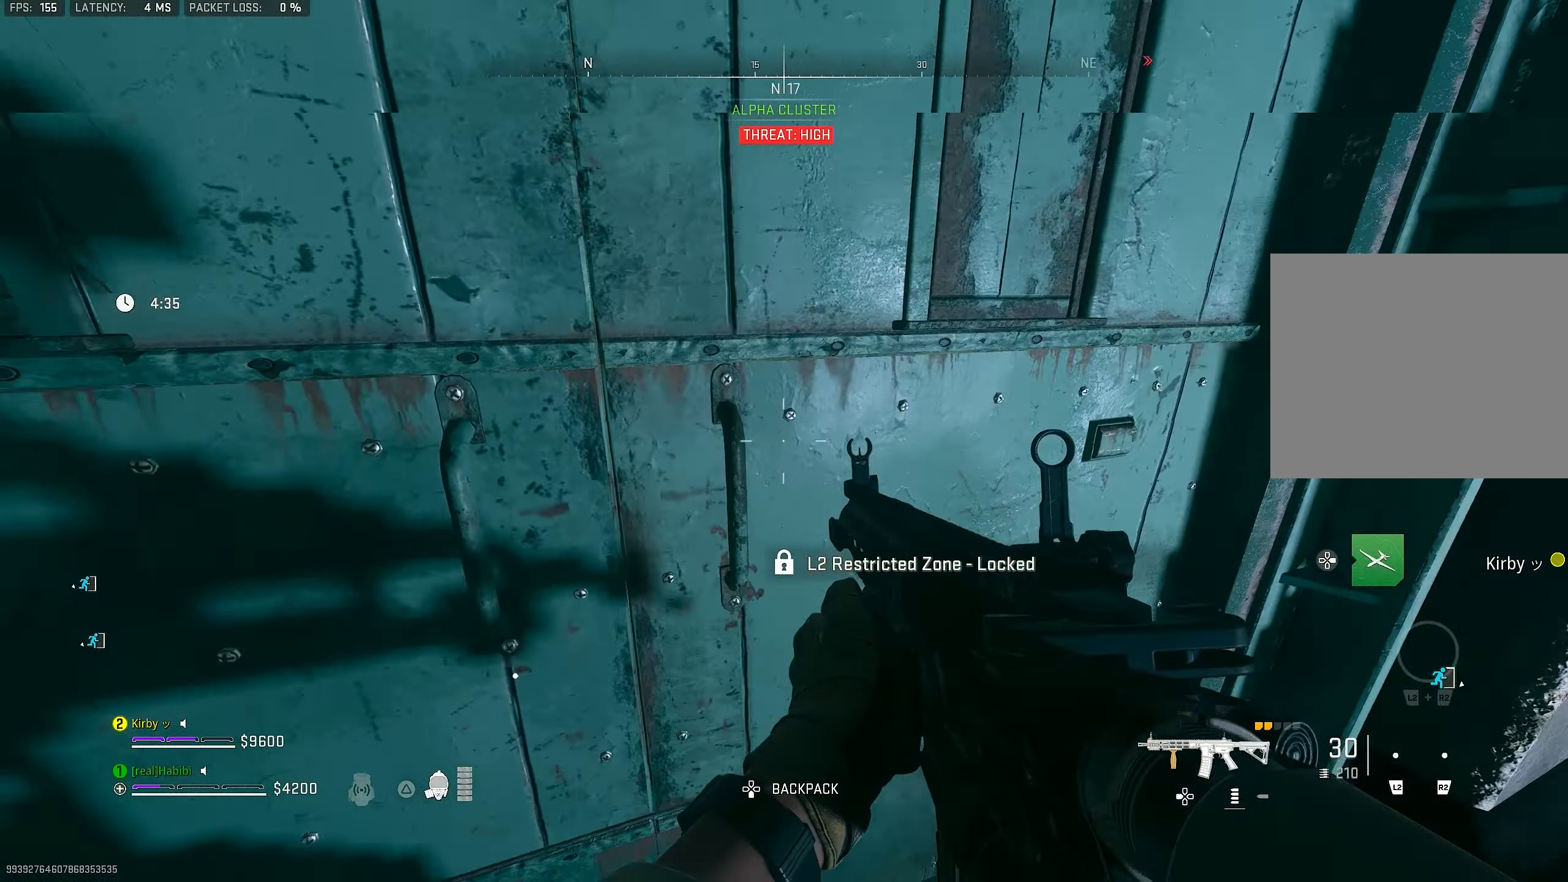
{"dt_ms": 500, "buttons": [], "left_stick": "down-right", "right_stick": "center", "events": [[17, "left_stick", "up"], [50, "left_stick", "down-right"], [150, "right_stick", "right"], [384, "right_stick", "center"]]}
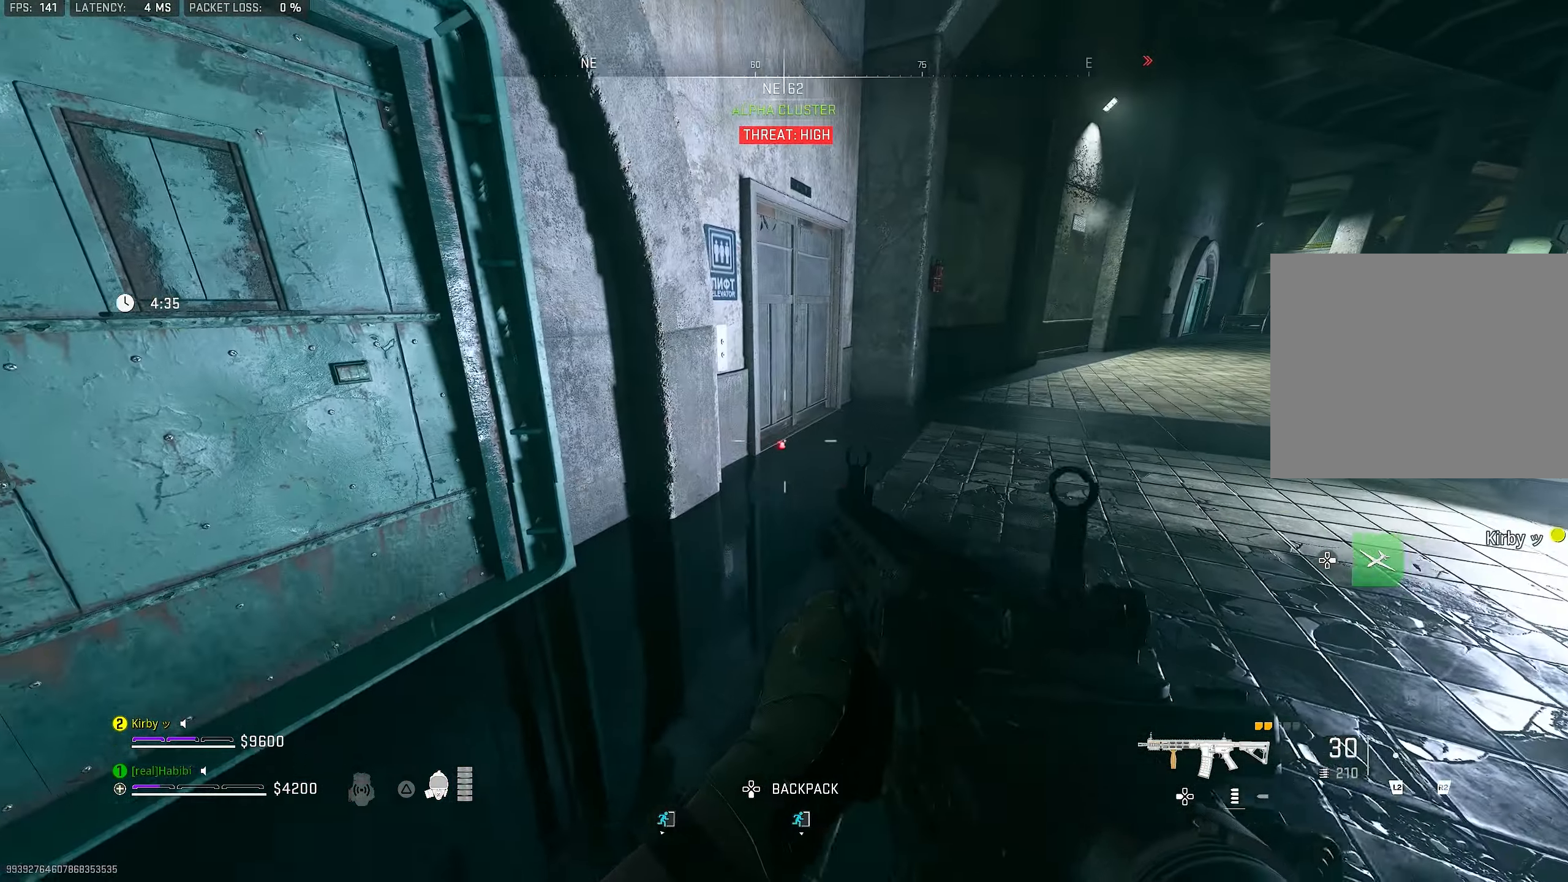
{"dt_ms": 500, "buttons": [], "left_stick": "up", "right_stick": "center", "events": [[267, "left_stick", "up-right"], [350, "left_stick", "up"]]}
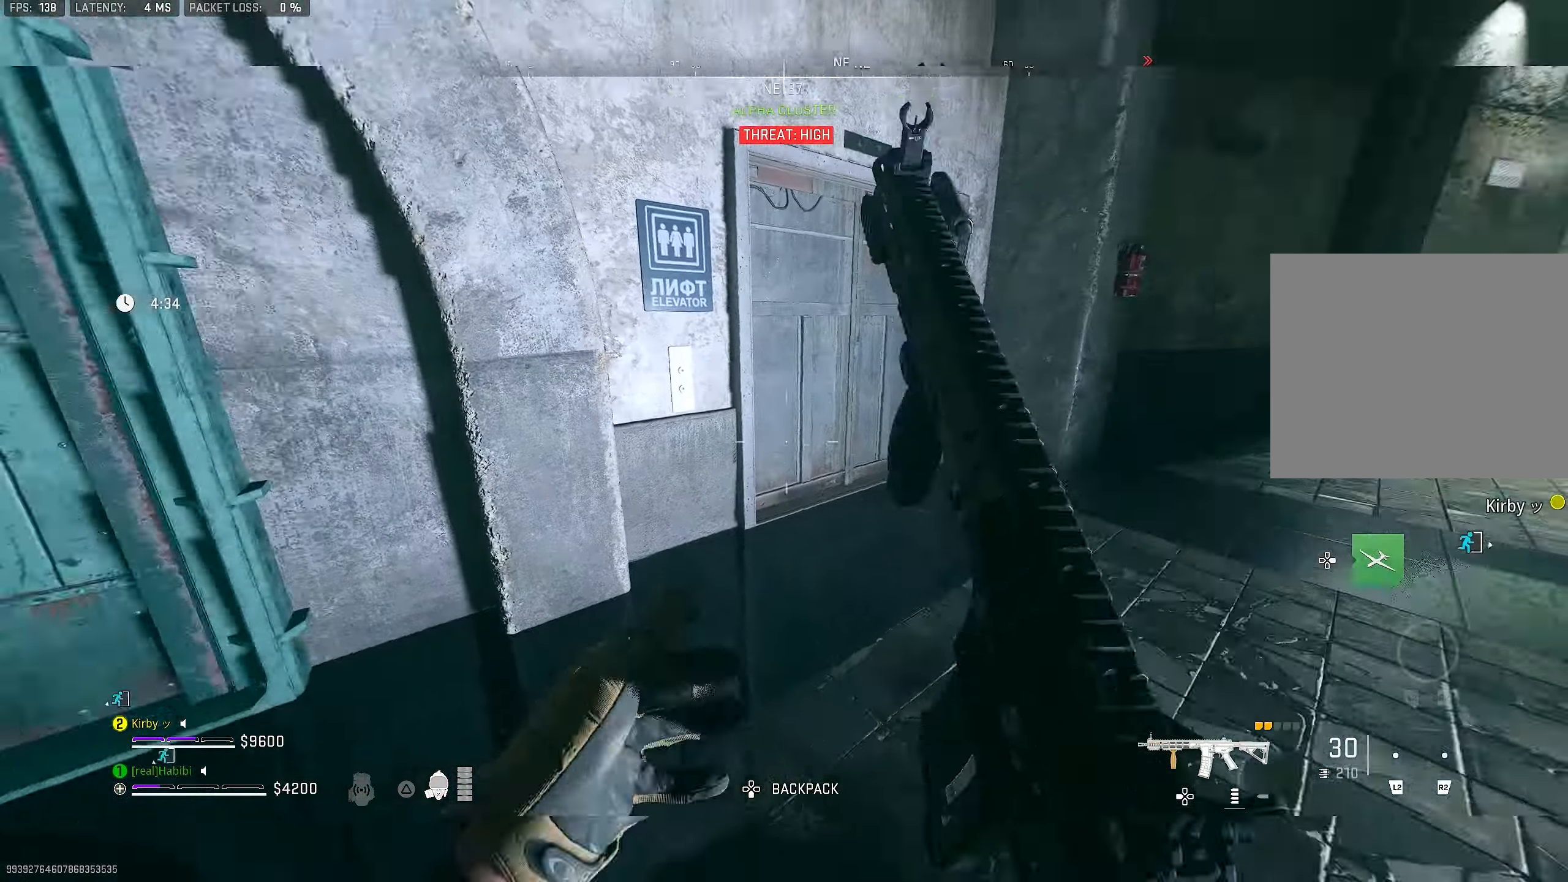
{"dt_ms": 500, "buttons": [], "left_stick": "up-left", "right_stick": "center", "events": [[50, "left_stick", "center"], [50, "right_stick", "left"], [150, "left_stick", "down-left"], [350, "left_stick", "up-left"], [384, "right_stick", "center"]]}
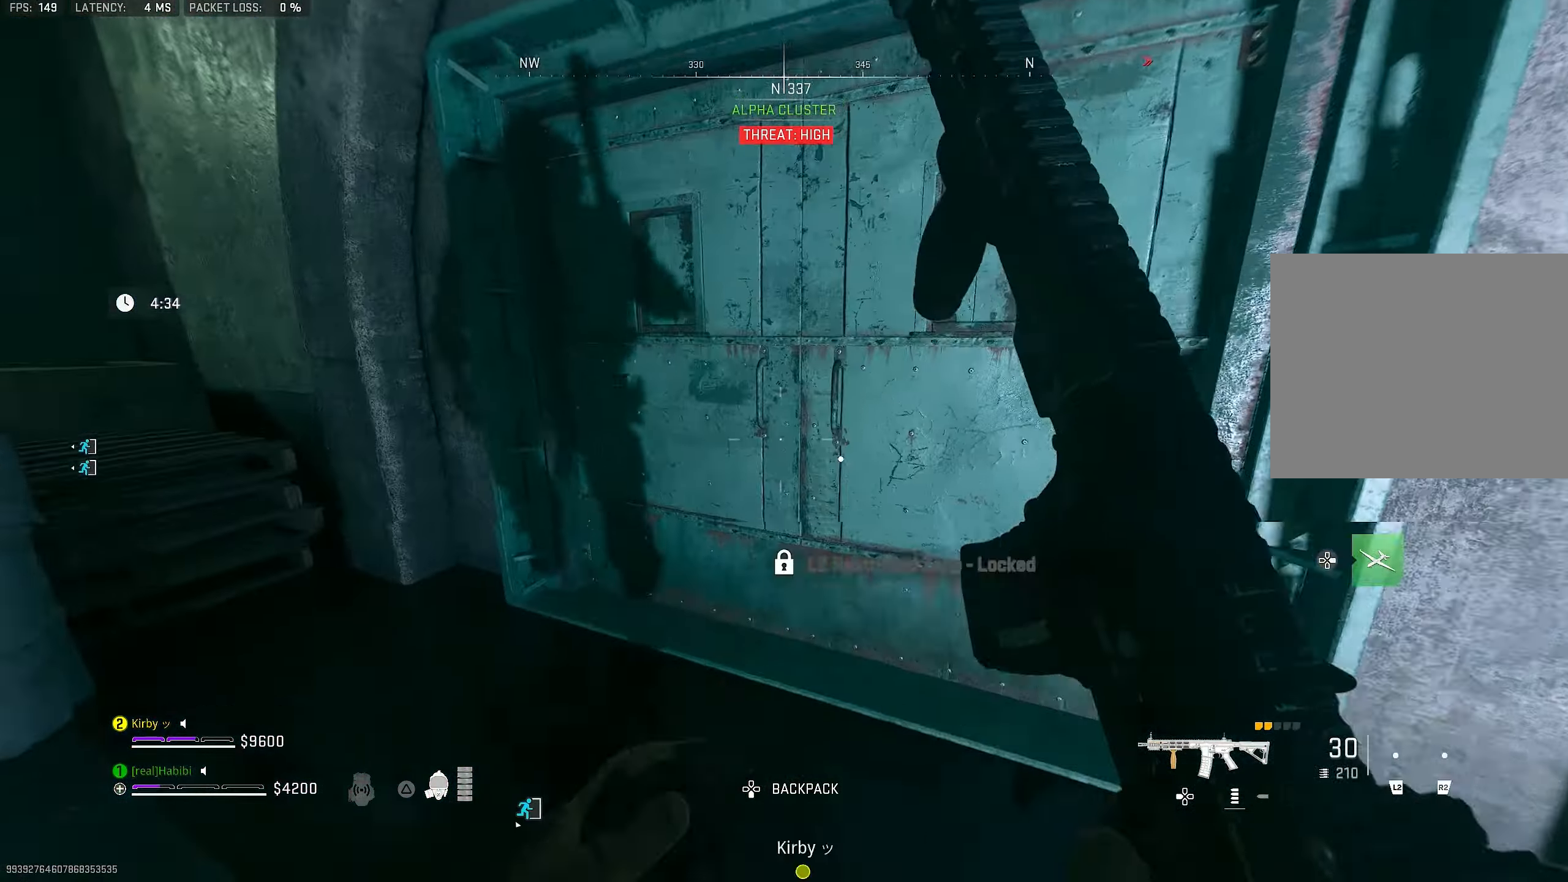
{"dt_ms": 500, "buttons": [], "left_stick": "down-left", "right_stick": "left", "events": [[17, "right_stick", "right"], [50, "left_stick", "up-right"], [117, "right_stick", "center"], [184, "left_stick", "center"], [417, "left_stick", "down-left"], [450, "right_stick", "left"]]}
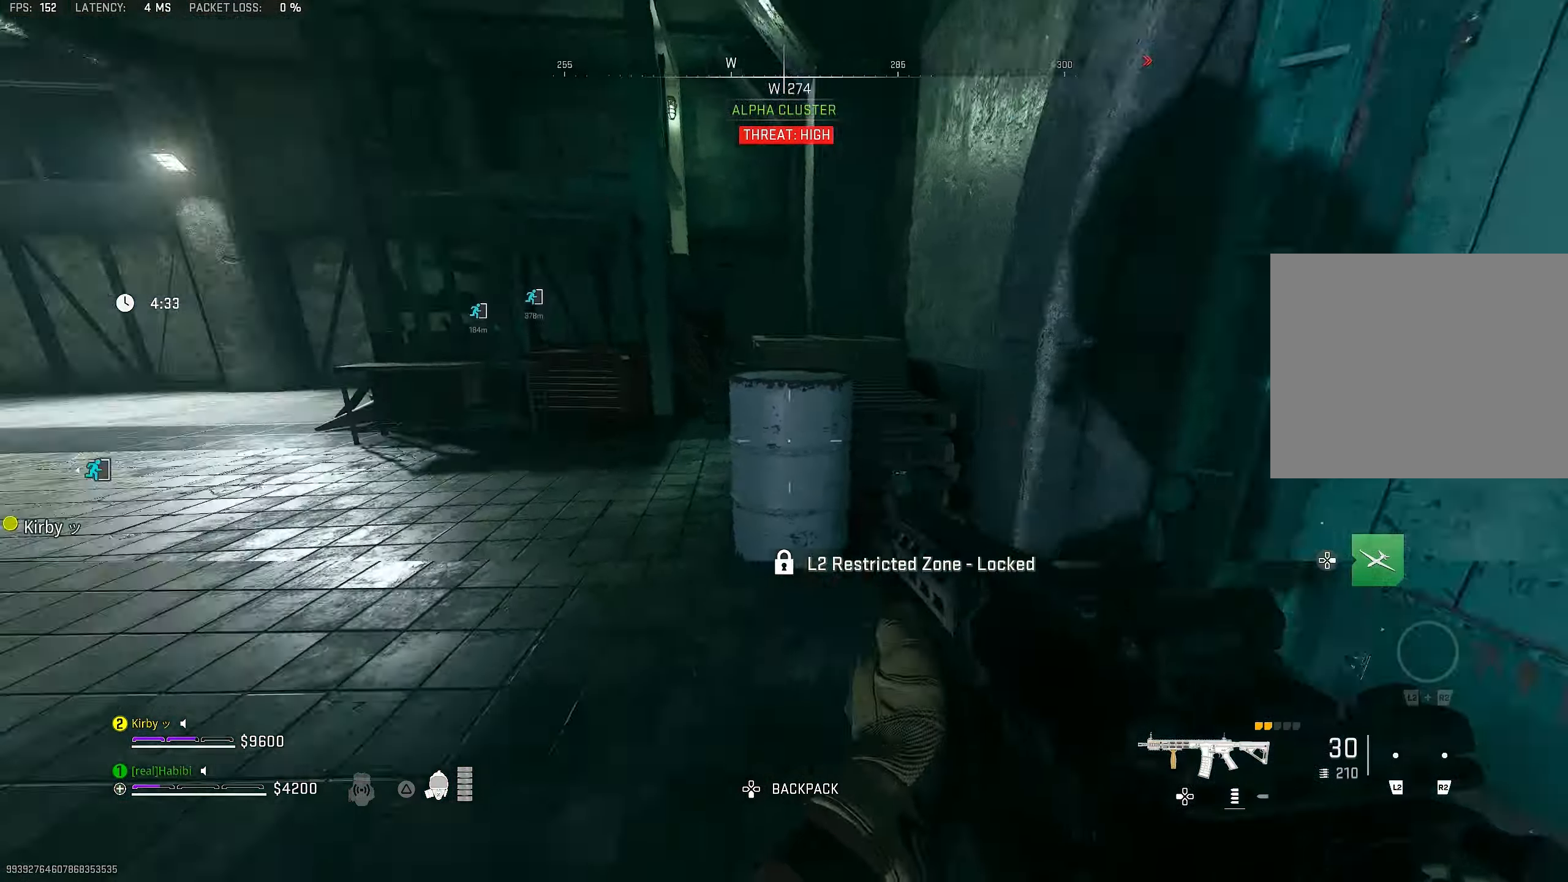
{"dt_ms": 501, "buttons": [], "left_stick": "up-left", "right_stick": "center", "events": [[117, "left_stick", "up-left"], [184, "L3", "down"], [250, "L3", "up"], [250, "right_stick", "up-left"], [350, "right_stick", "center"]]}
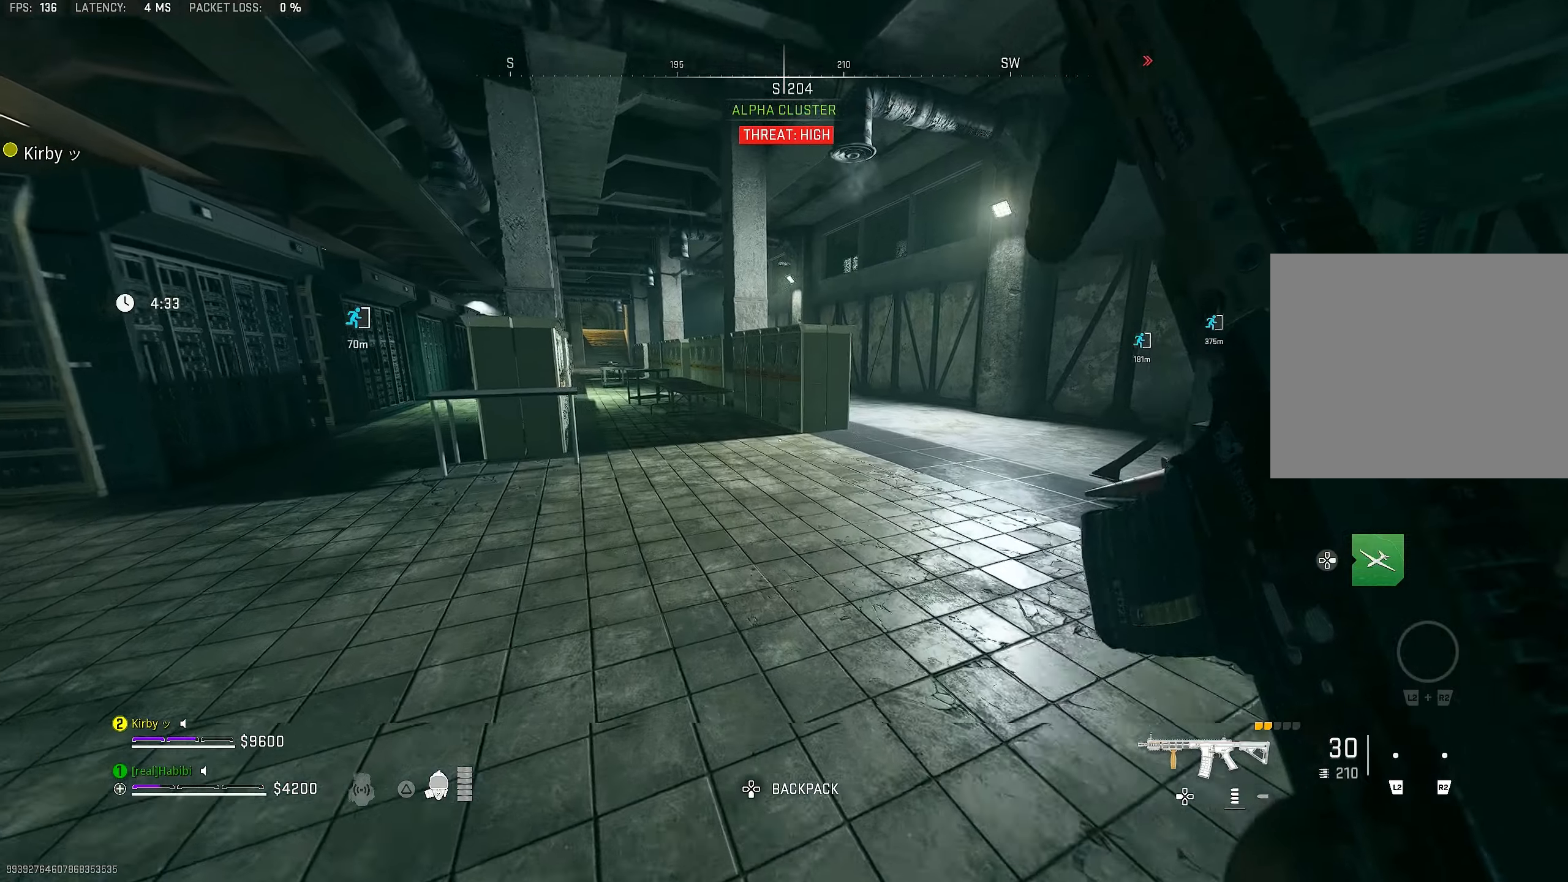
{"dt_ms": 500, "buttons": [], "left_stick": "up-left", "right_stick": "center", "events": []}
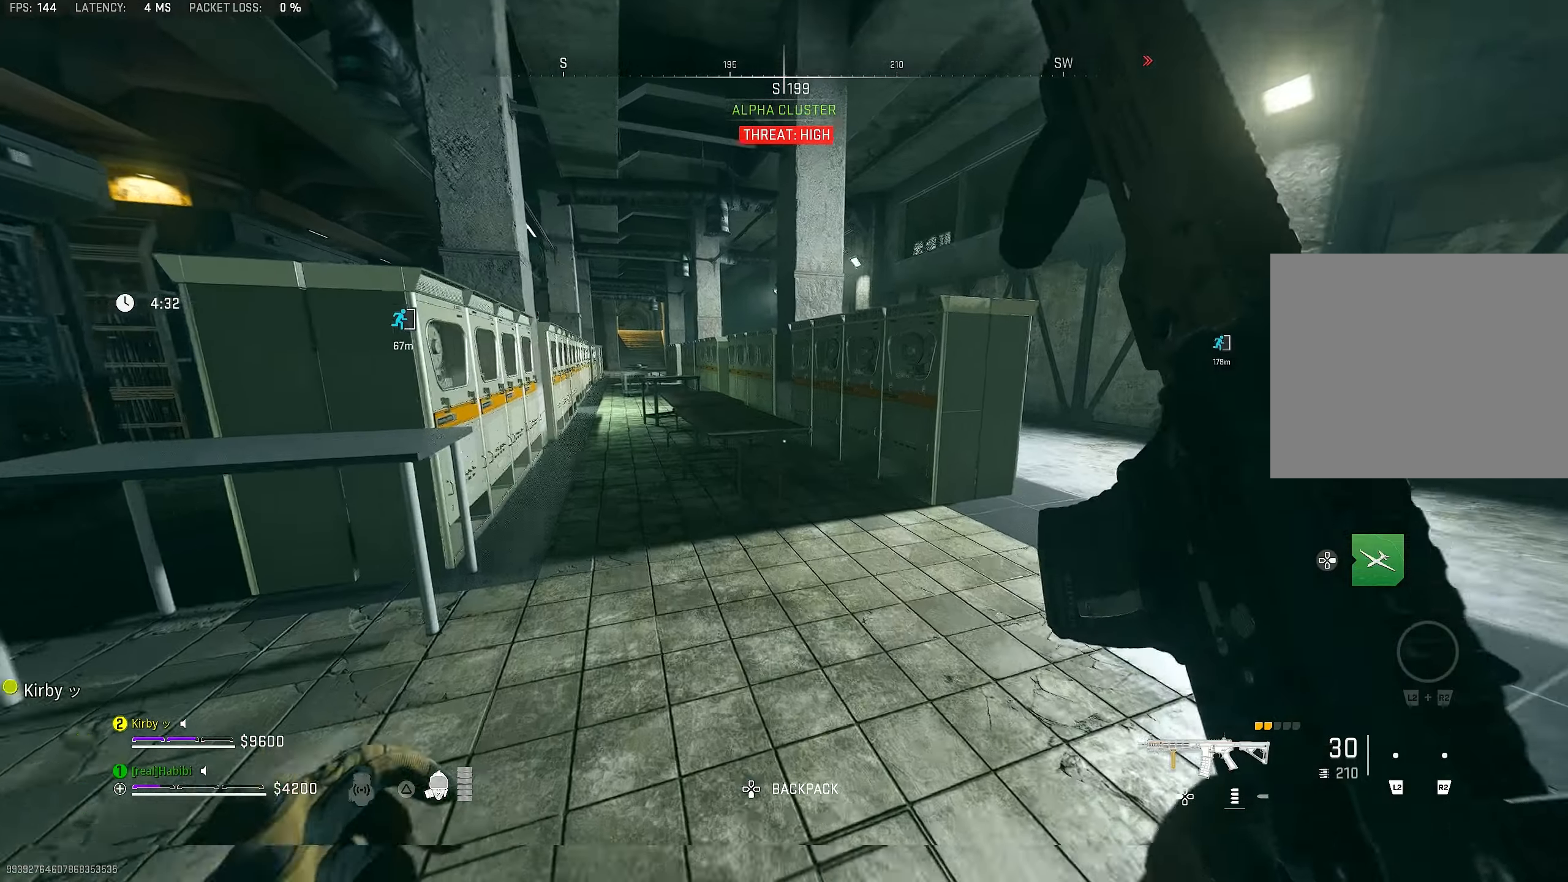
{"dt_ms": 500, "buttons": [], "left_stick": "up-left", "right_stick": "center", "events": [[183, "CROSS", "down"], [416, "CROSS", "up"]]}
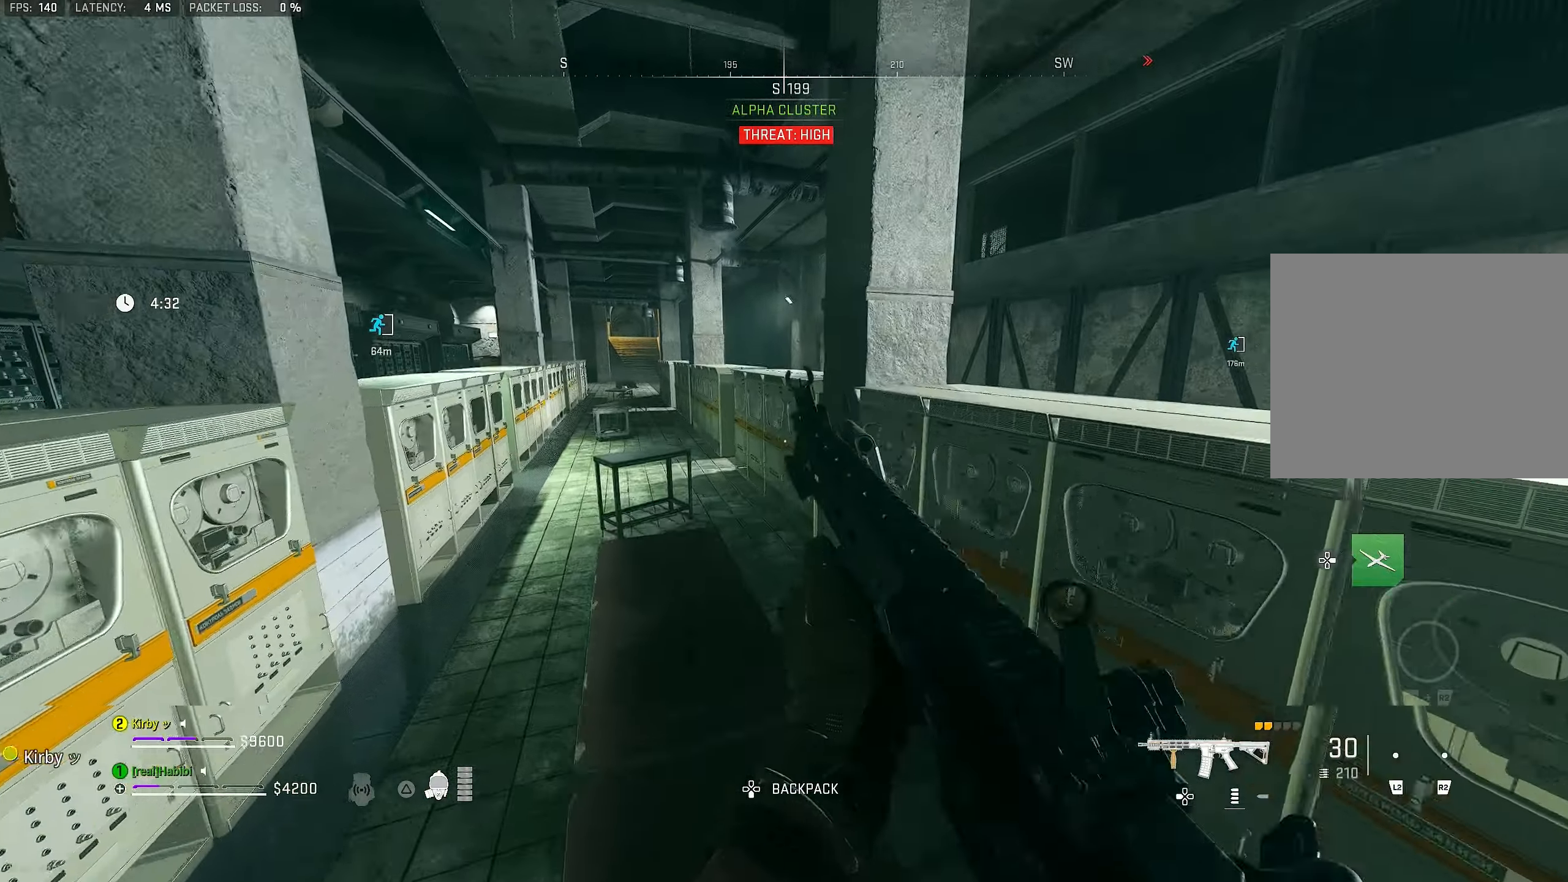
{"dt_ms": 500, "buttons": [], "left_stick": "up", "right_stick": "center", "events": [[483, "left_stick", "up"]]}
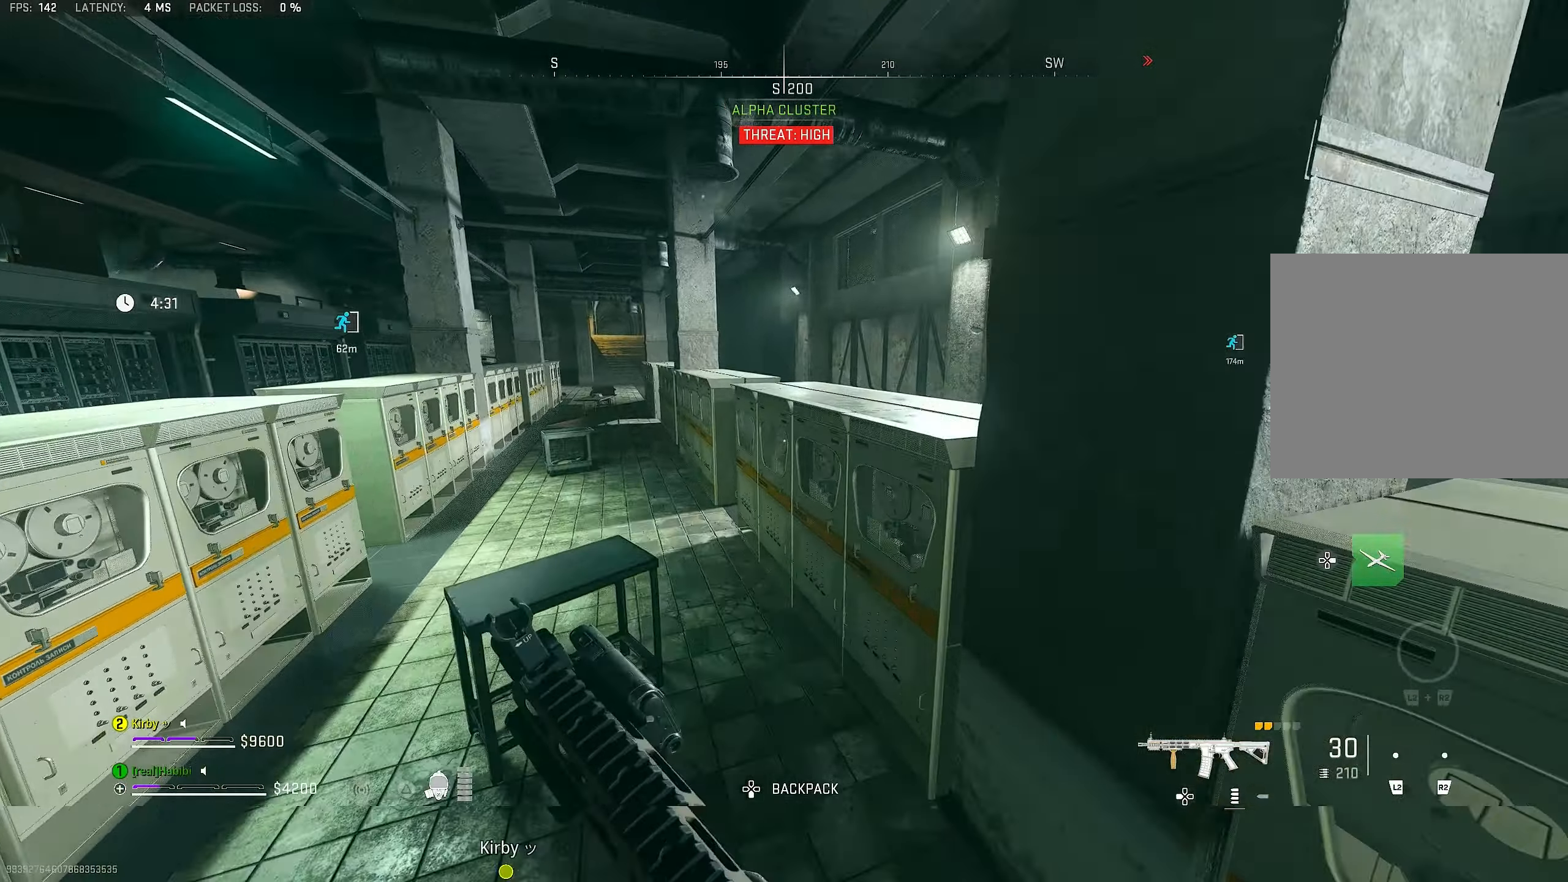
{"dt_ms": 500, "buttons": ["CROSS"], "left_stick": "up-right", "right_stick": "center", "events": [[216, "CROSS", "down"], [216, "left_stick", "up-right"], [350, "CROSS", "up"], [383, "CROSS", "down"]]}
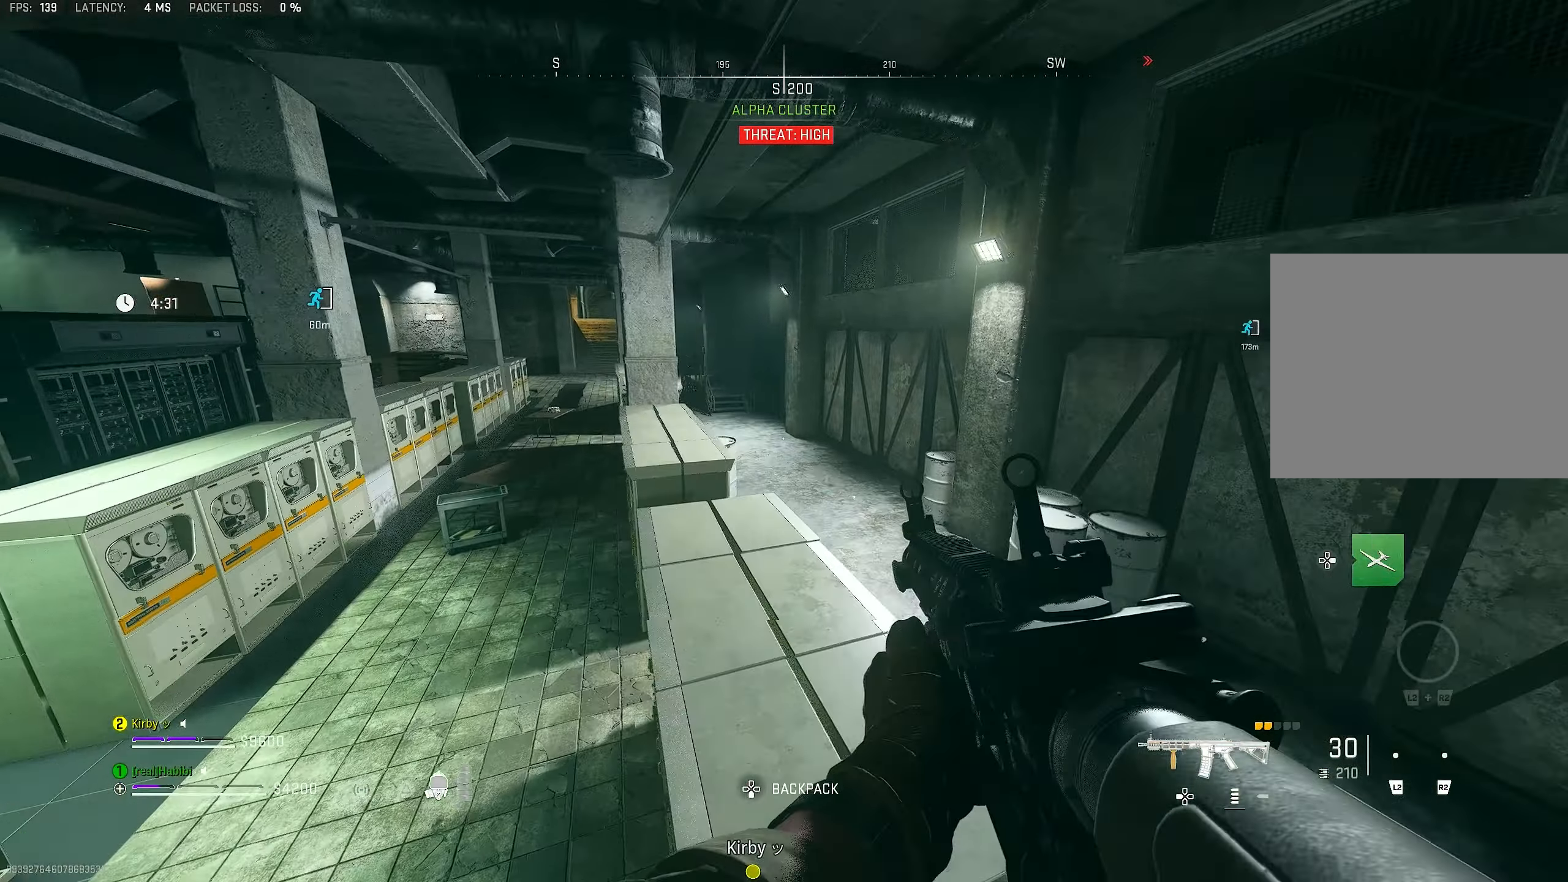
{"dt_ms": 500, "buttons": [], "left_stick": "up-left", "right_stick": "center", "events": [[16, "L3", "down"], [33, "left_stick", "up"], [50, "CROSS", "up"], [150, "L3", "up"], [283, "left_stick", "up-left"]]}